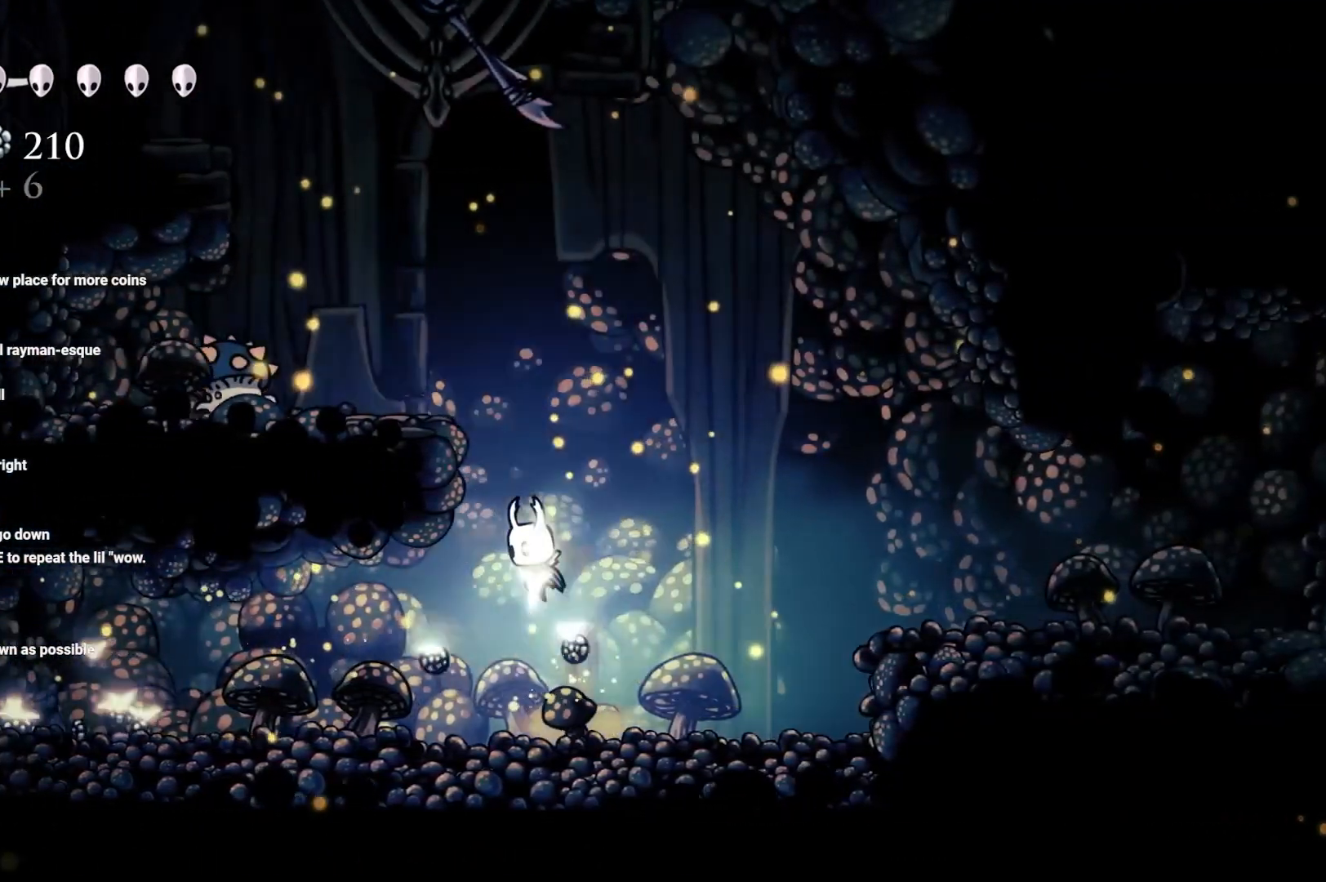
Gameplay with a controller (Xbox layout); each line is a JSON object with the inputs held at the frame after it. "events" lists button and stick changes between this image and that frame as [ms after this image, input, new state], when the widget could be followed in between.
{"buttons": ["X"], "left_stick": "center", "right_stick": "center", "events": [[217, "X", "down"], [250, "A", "up"], [333, "left_stick", "center"], [367, "X", "up"], [483, "X", "down"]]}
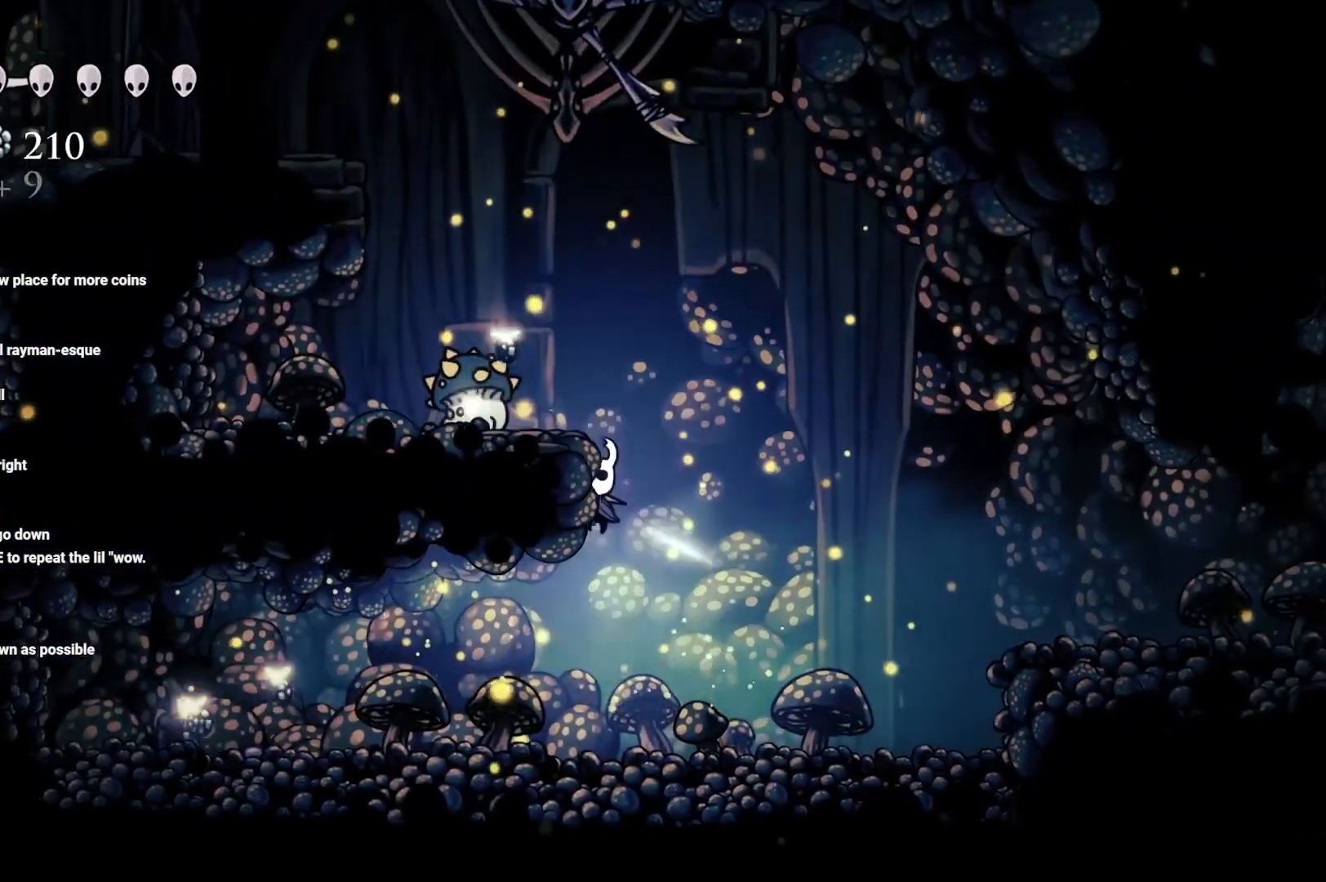
{"buttons": ["X"], "left_stick": "up", "right_stick": "center", "events": [[83, "X", "up"], [267, "A", "down"], [300, "left_stick", "up"], [383, "X", "down"], [417, "A", "up"]]}
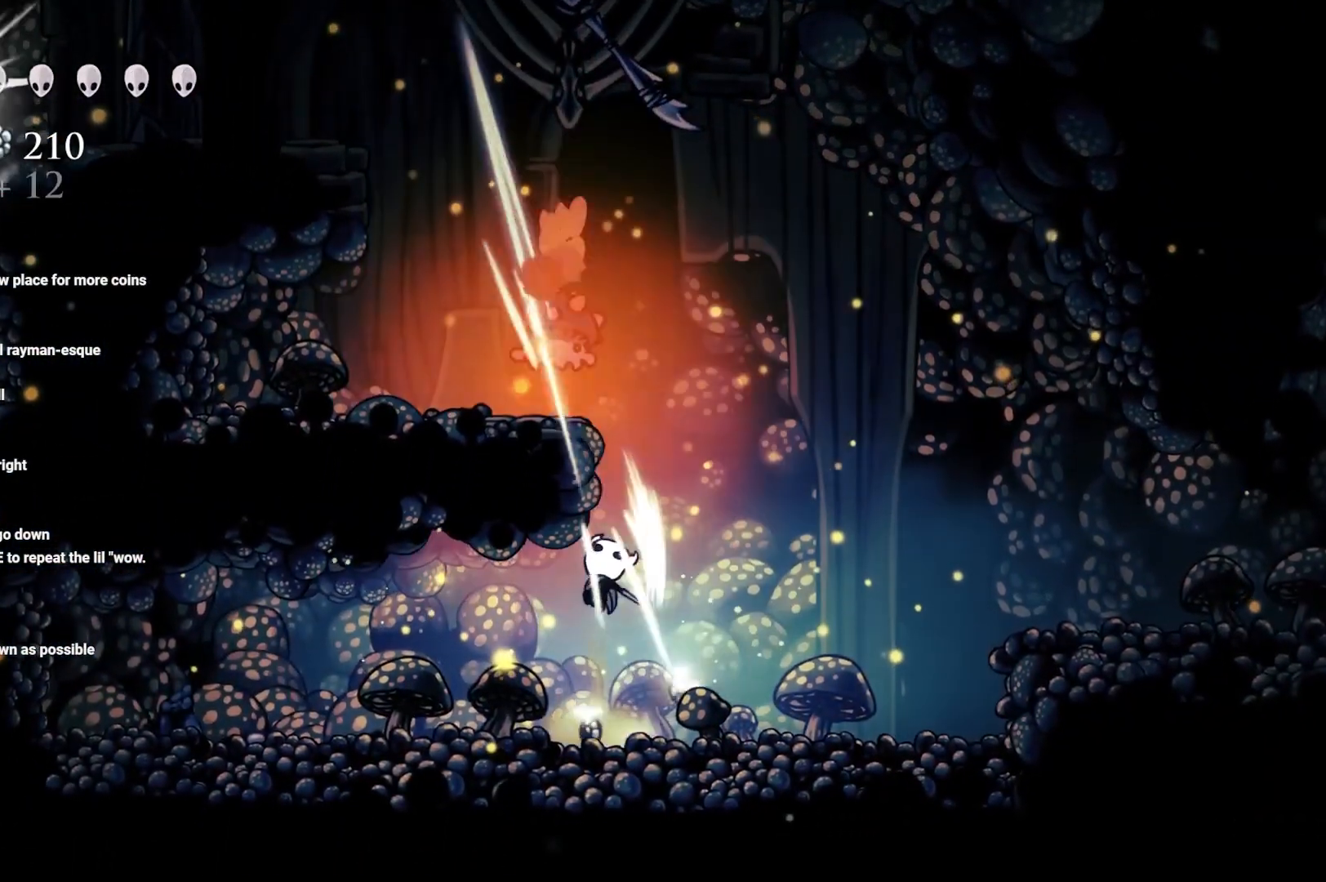
{"buttons": ["A"], "left_stick": "up", "right_stick": "center", "events": [[33, "X", "up"], [117, "X", "down"], [117, "left_stick", "center"], [217, "X", "up"], [283, "left_stick", "up"], [333, "A", "down"]]}
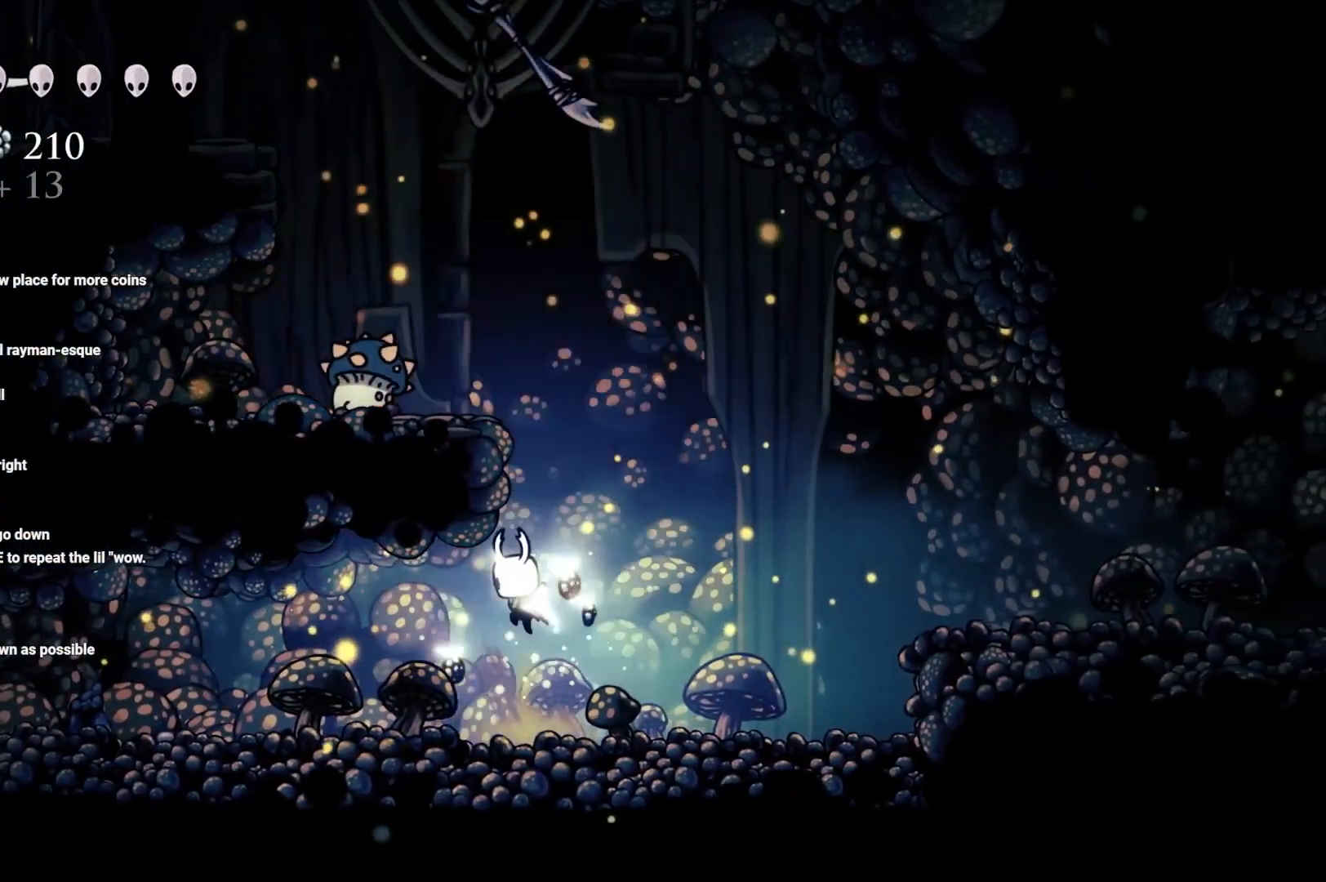
{"buttons": [], "left_stick": "up-left", "right_stick": "center", "events": [[67, "left_stick", "up-left"], [183, "X", "down"], [267, "A", "up"], [367, "X", "up"]]}
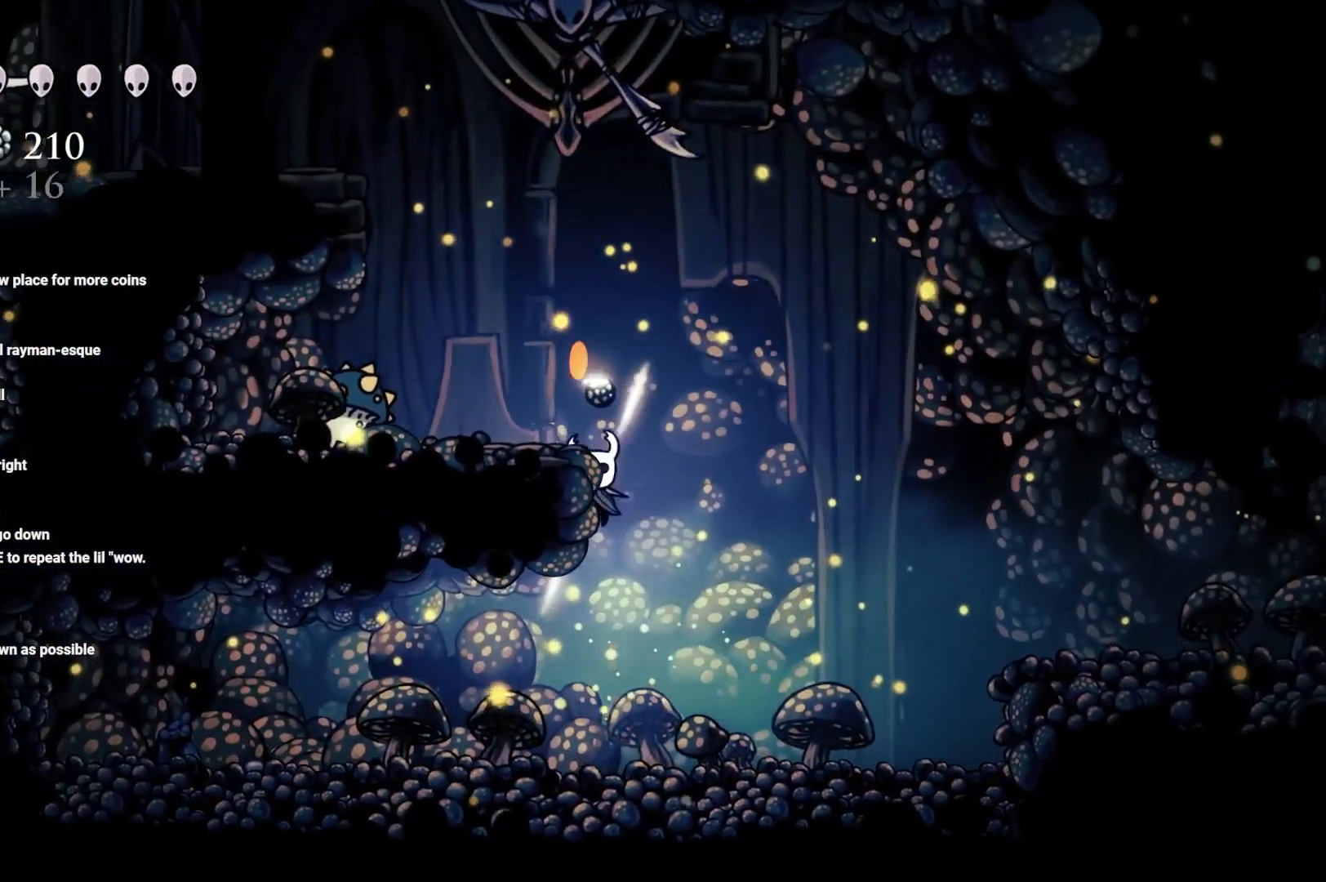
{"buttons": ["A"], "left_stick": "up-right", "right_stick": "center", "events": [[83, "left_stick", "up-right"], [350, "A", "down"]]}
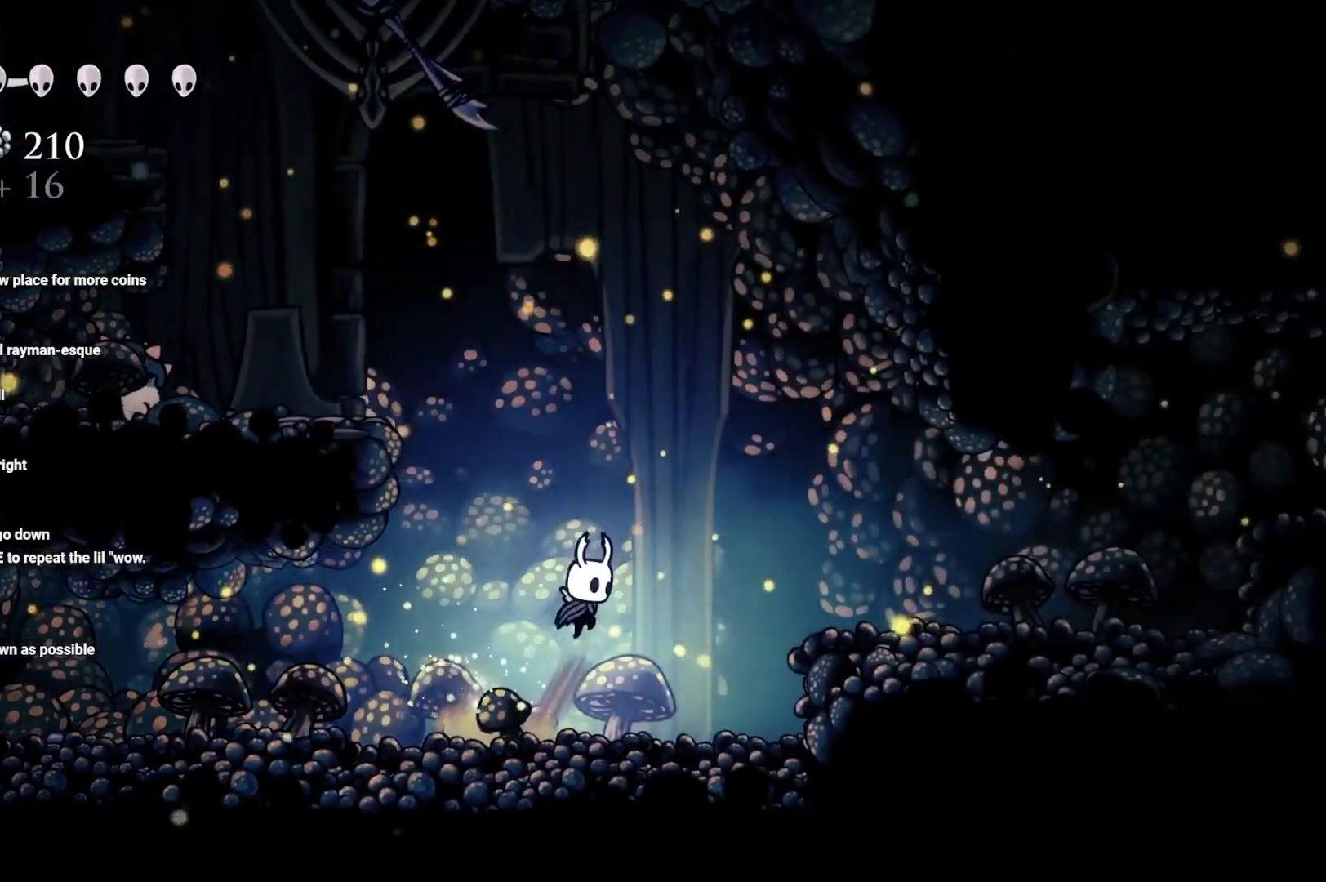
{"buttons": [], "left_stick": "up-left", "right_stick": "center", "events": [[17, "A", "up"], [33, "left_stick", "center"], [133, "left_stick", "down"], [200, "X", "down"], [350, "X", "up"], [417, "left_stick", "up-right"], [467, "left_stick", "up-left"]]}
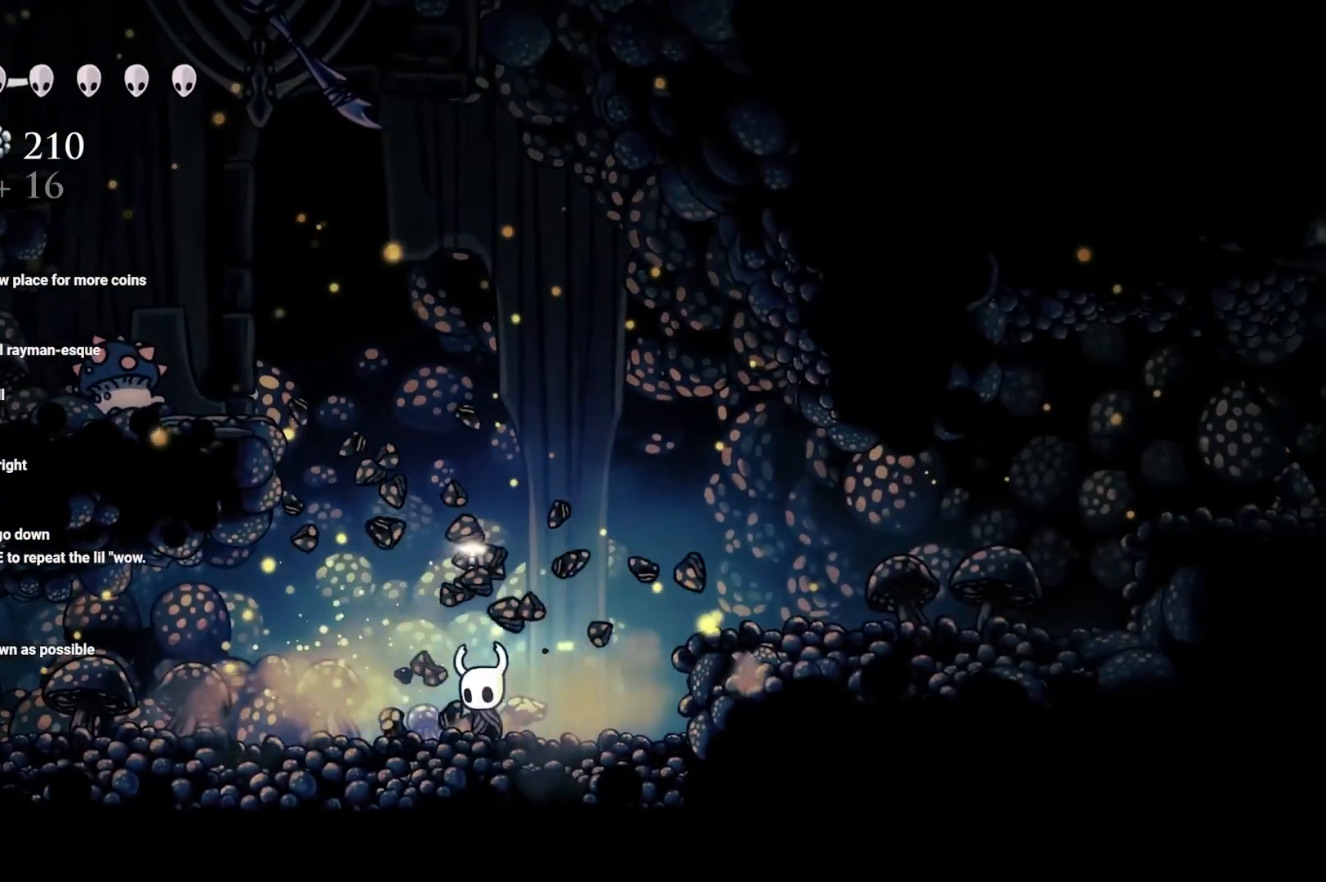
{"buttons": ["A", "X"], "left_stick": "left", "right_stick": "center", "events": [[33, "A", "down"], [317, "X", "down"], [383, "left_stick", "left"]]}
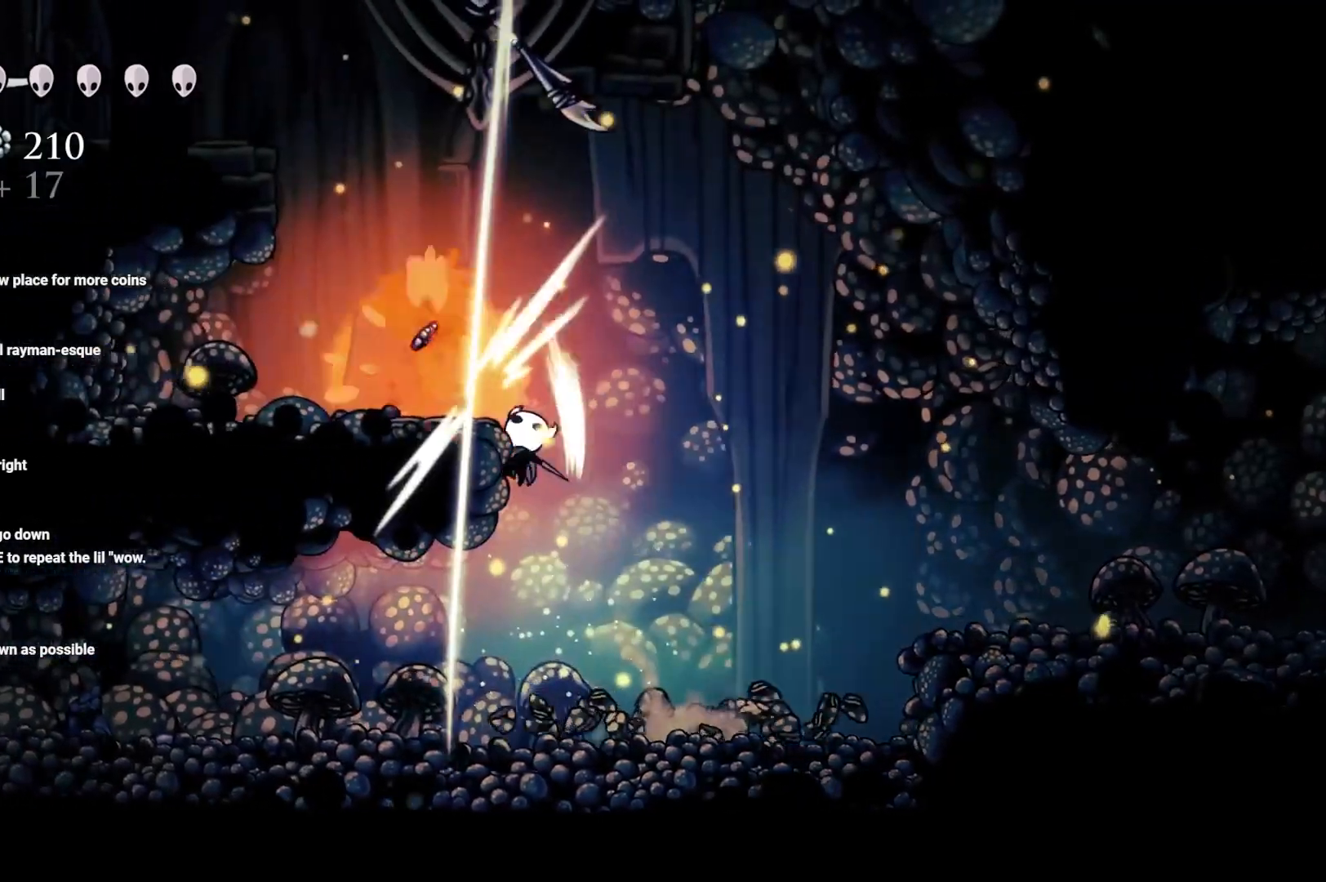
{"buttons": ["A"], "left_stick": "up", "right_stick": "center", "events": [[33, "A", "up"], [33, "X", "up"], [67, "left_stick", "center"], [217, "left_stick", "up-right"], [400, "left_stick", "up"], [500, "A", "down"]]}
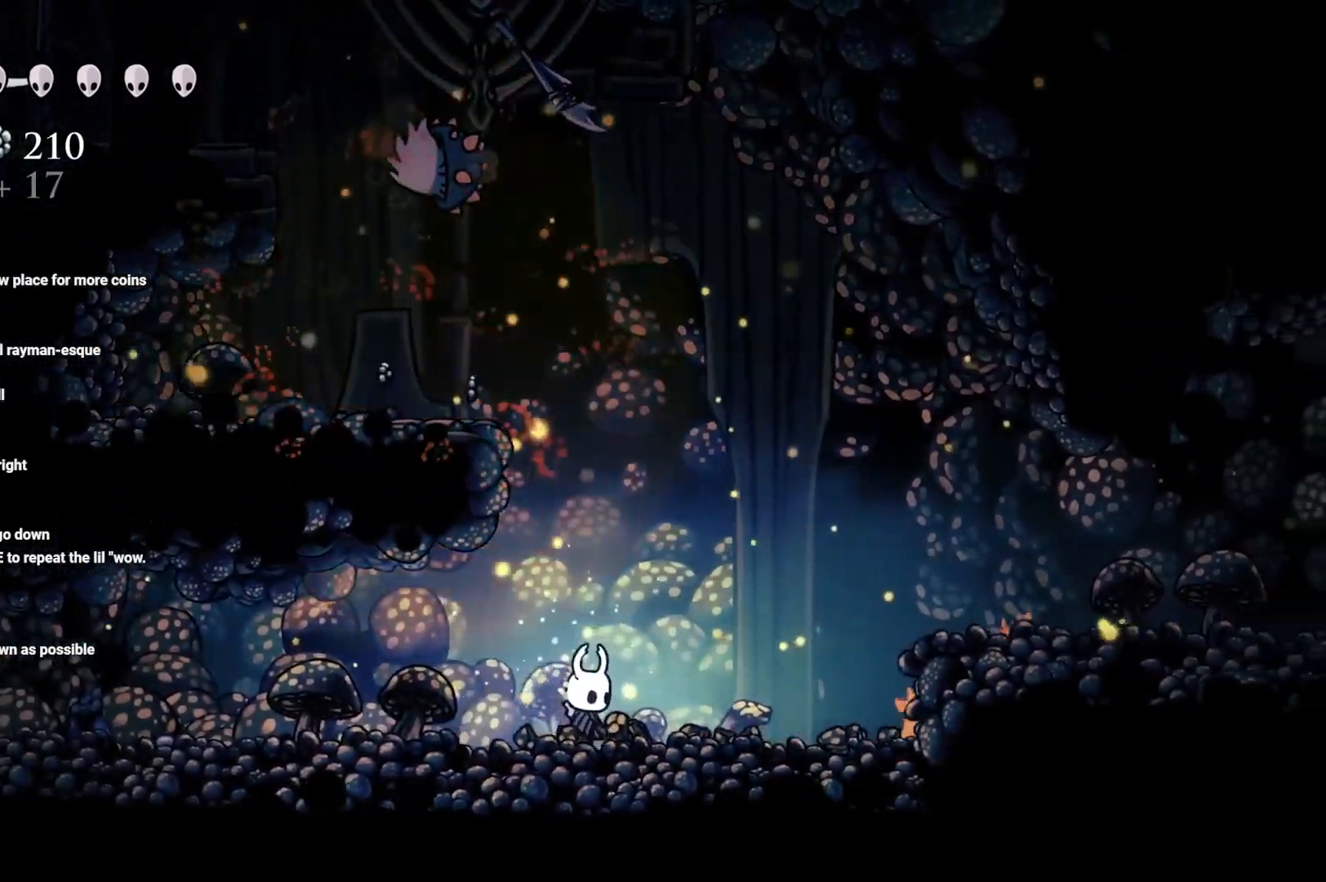
{"buttons": [], "left_stick": "up-right", "right_stick": "center", "events": [[250, "left_stick", "up-left"], [433, "left_stick", "up-right"], [483, "A", "up"]]}
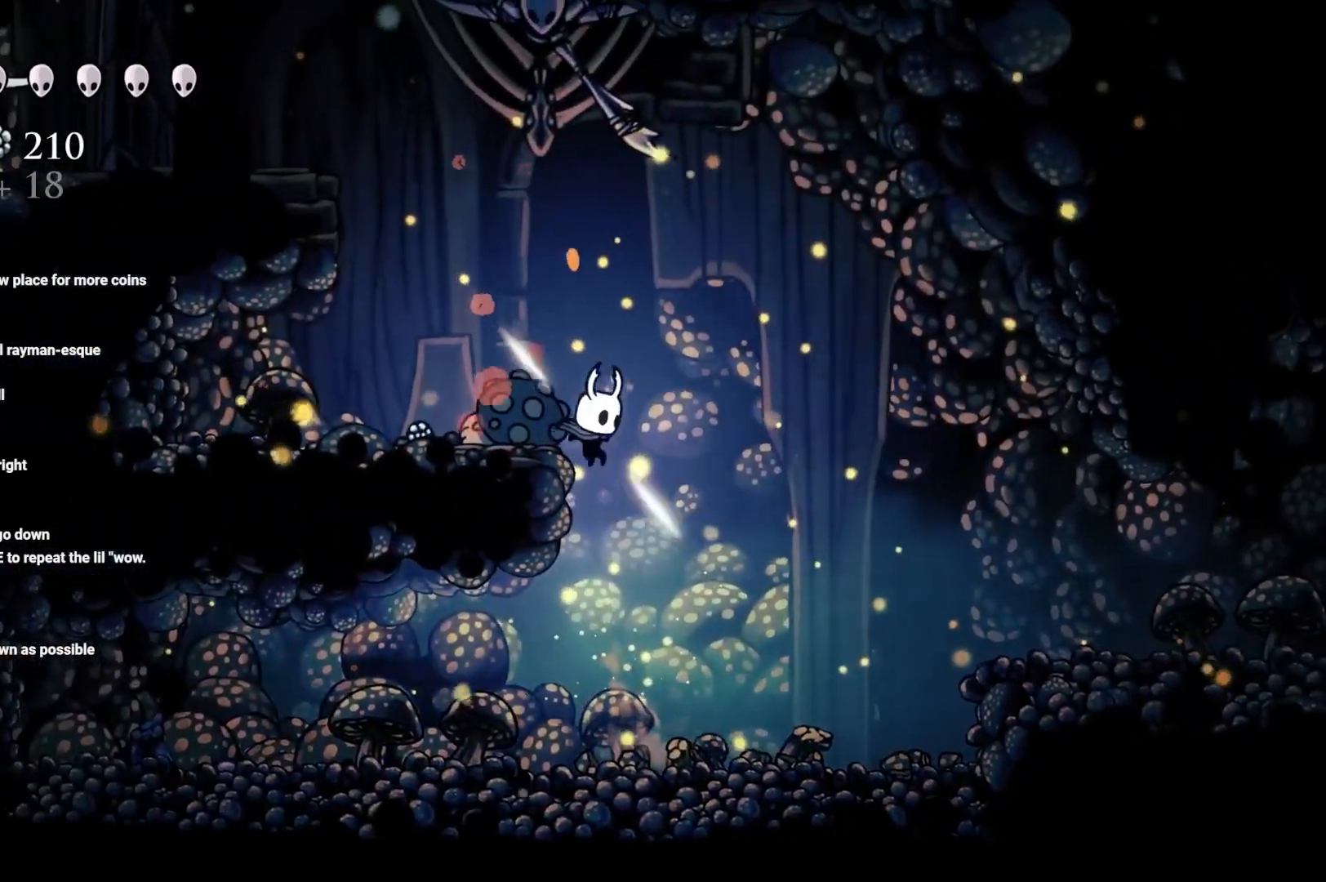
{"buttons": ["A"], "left_stick": "up-right", "right_stick": "center", "events": [[433, "A", "down"]]}
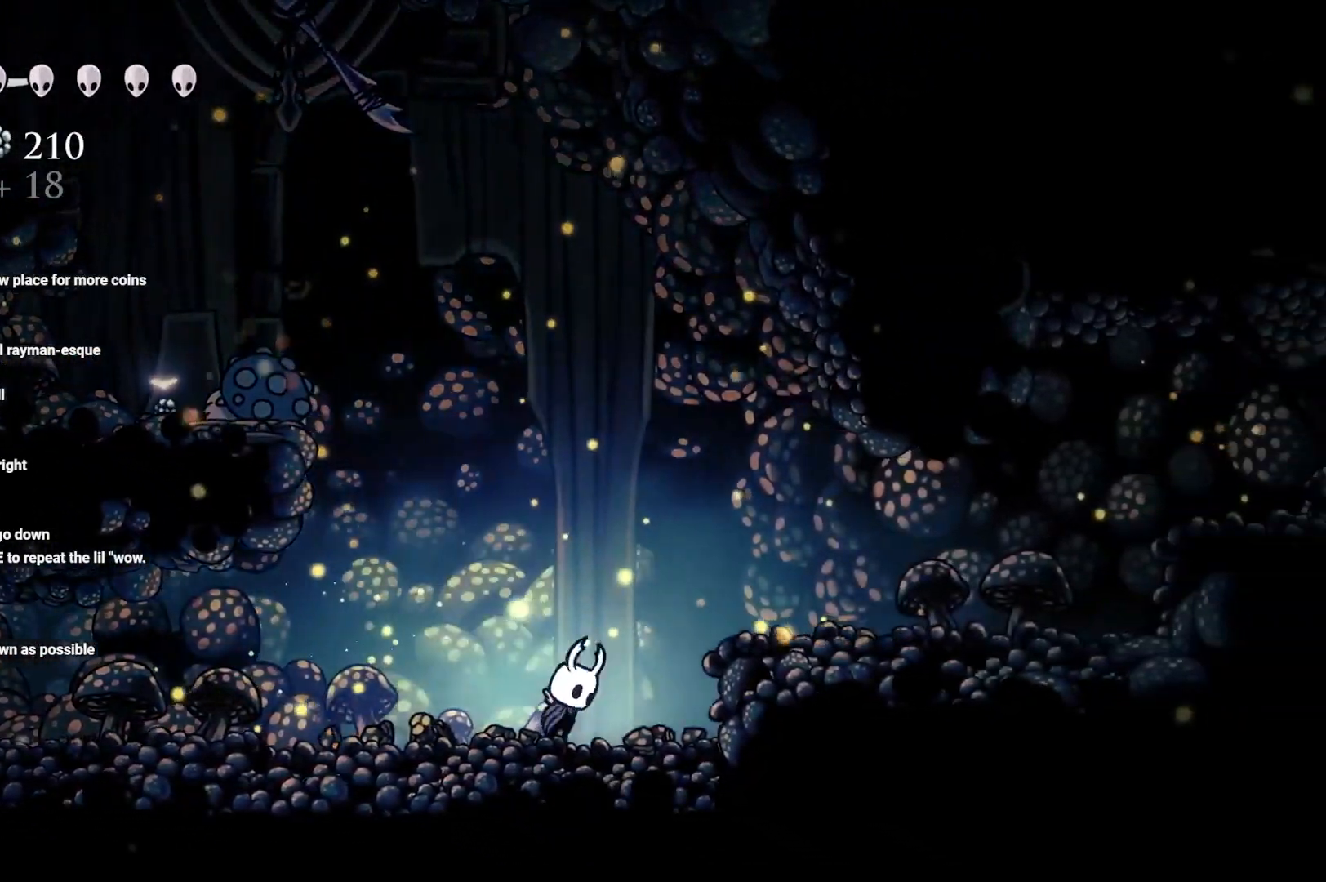
{"buttons": [], "left_stick": "up-right", "right_stick": "center", "events": [[217, "A", "up"]]}
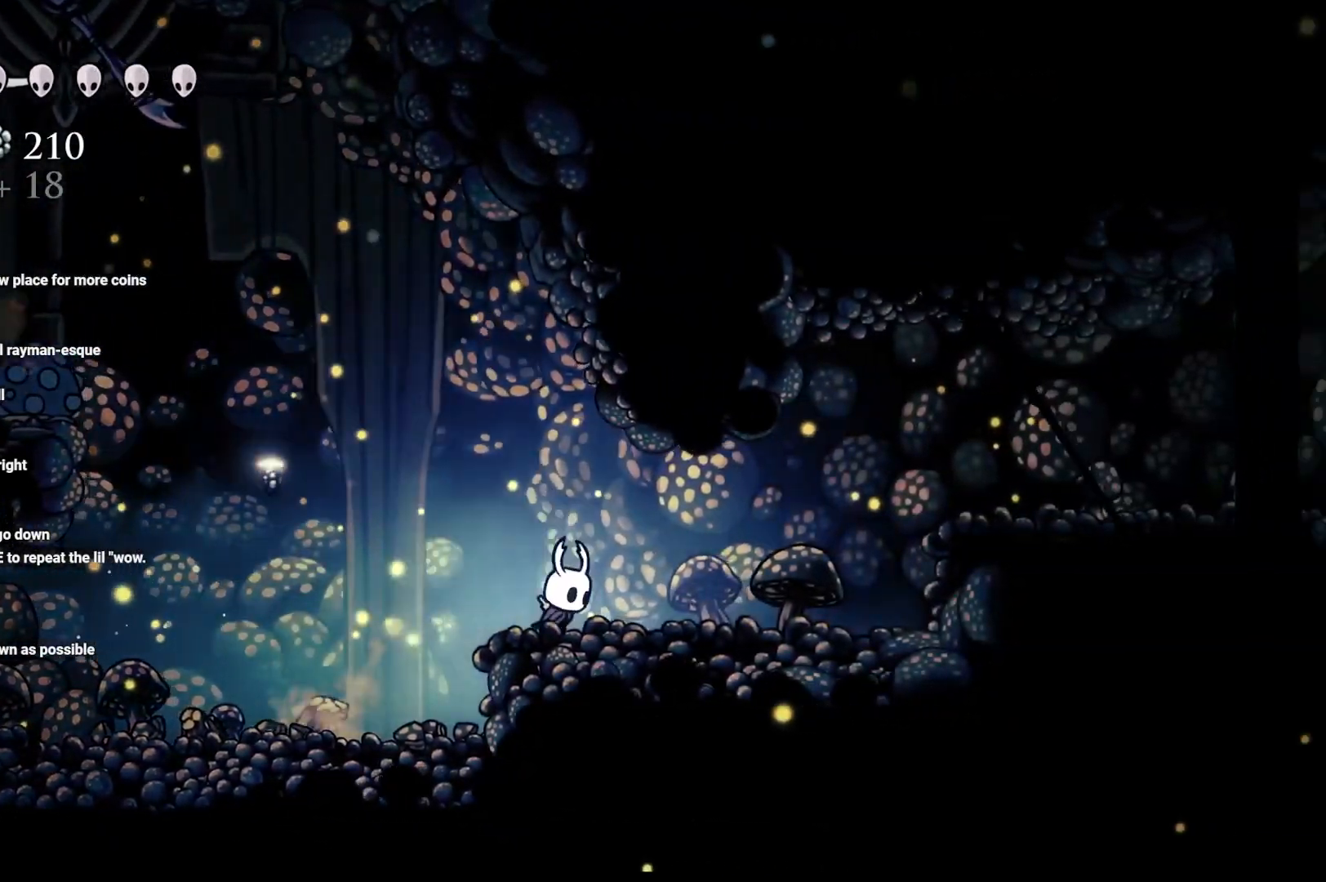
{"buttons": ["A"], "left_stick": "left", "right_stick": "center", "events": [[100, "left_stick", "up-left"], [183, "A", "down"], [200, "left_stick", "left"]]}
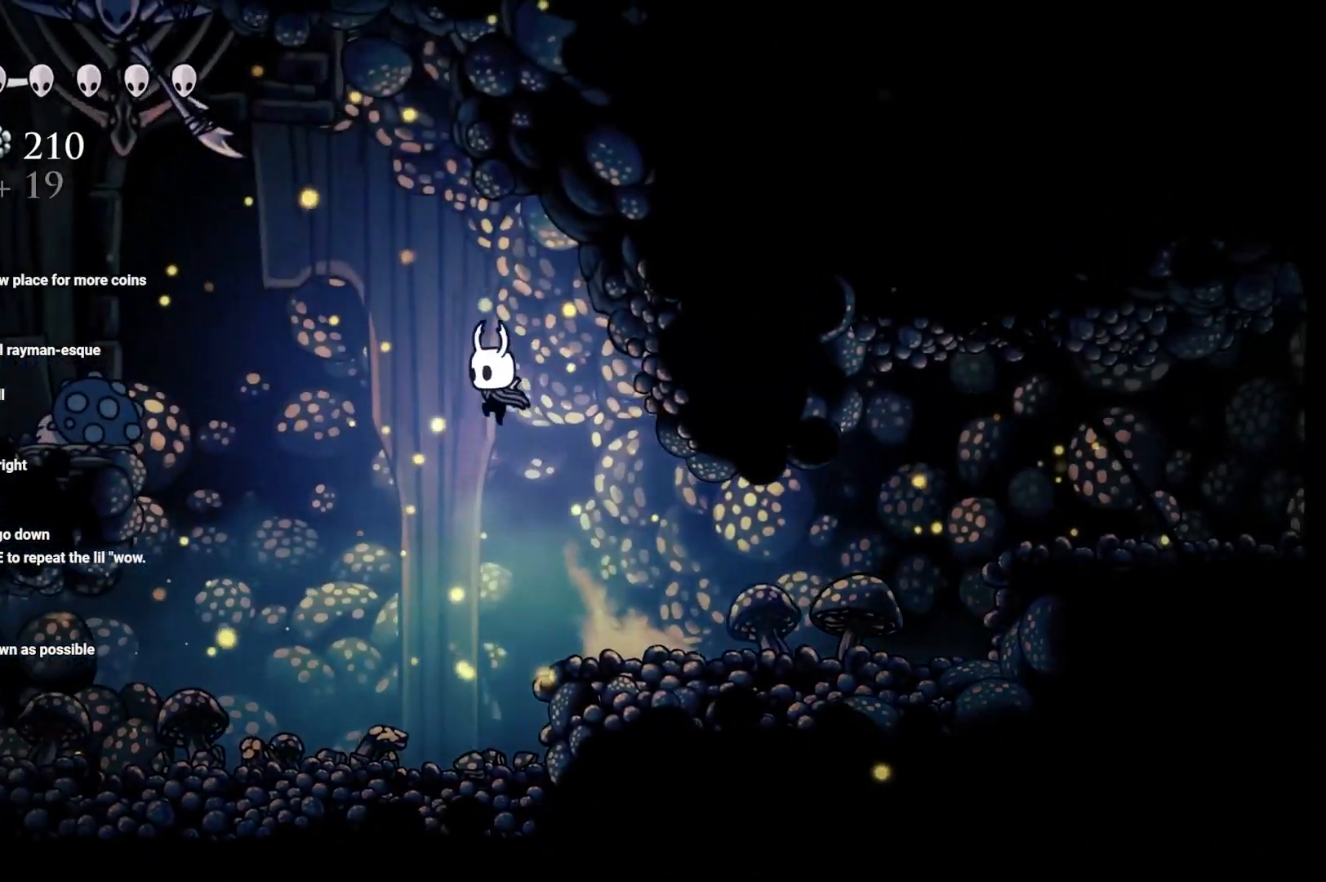
{"buttons": ["A", "R2"], "left_stick": "left", "right_stick": "center", "events": [[150, "R2", "down"]]}
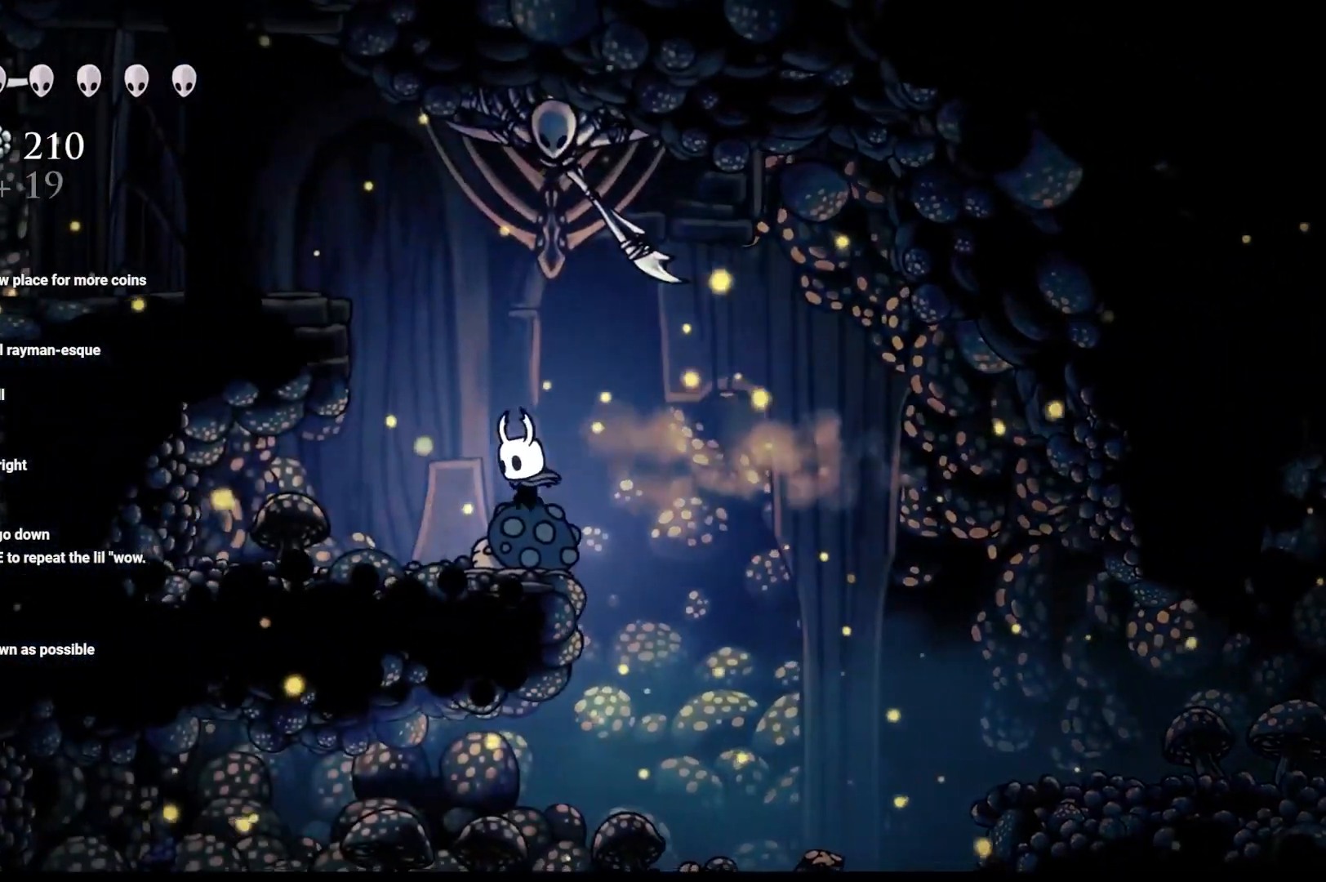
{"buttons": ["X"], "left_stick": "up", "right_stick": "center", "events": [[67, "A", "up"], [83, "R2", "up"], [117, "left_stick", "center"], [200, "A", "down"], [267, "left_stick", "up-right"], [417, "X", "down"], [467, "A", "up"], [467, "left_stick", "up"]]}
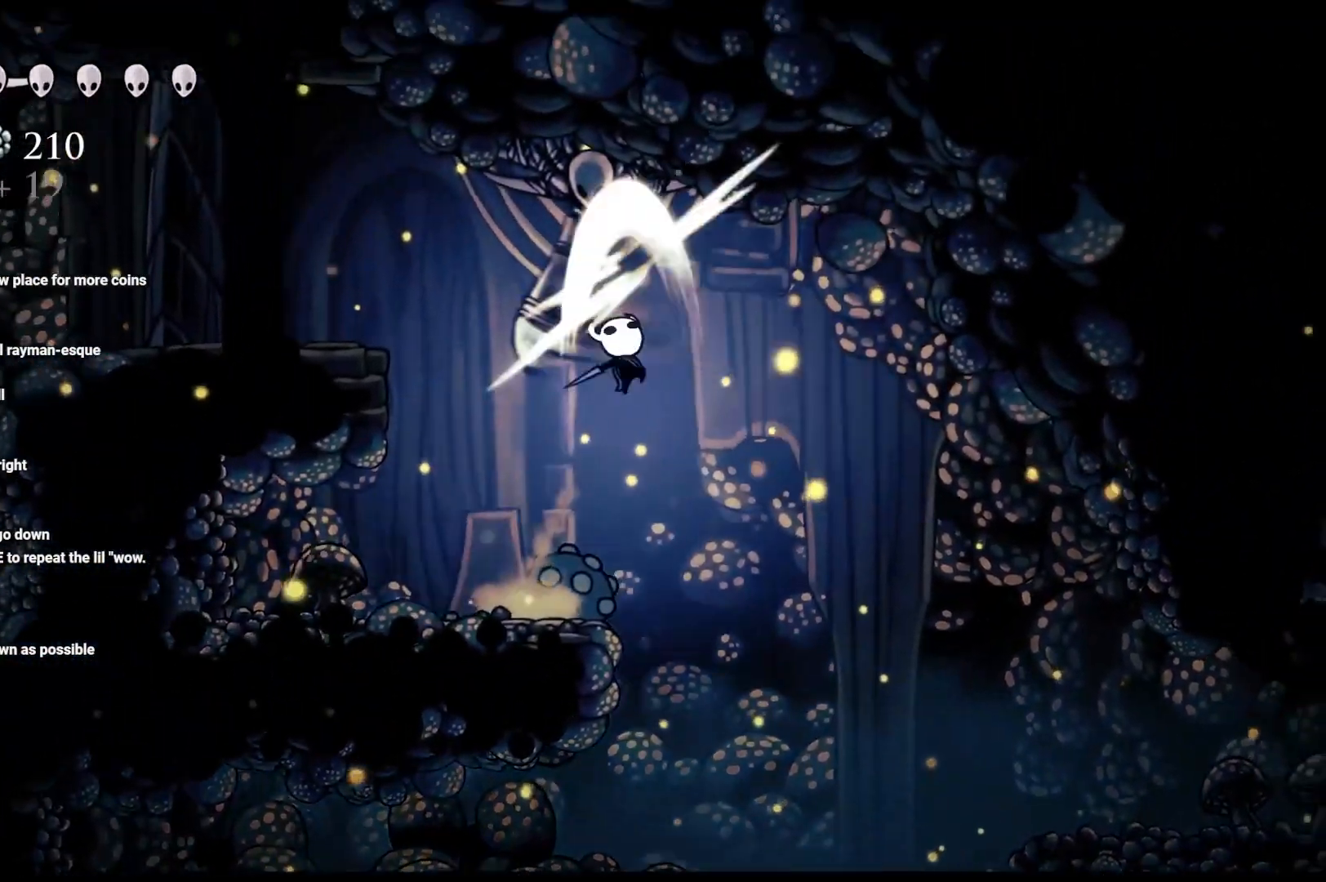
{"buttons": [], "left_stick": "center", "right_stick": "center", "events": [[100, "left_stick", "up-left"], [117, "X", "up"], [383, "left_stick", "center"]]}
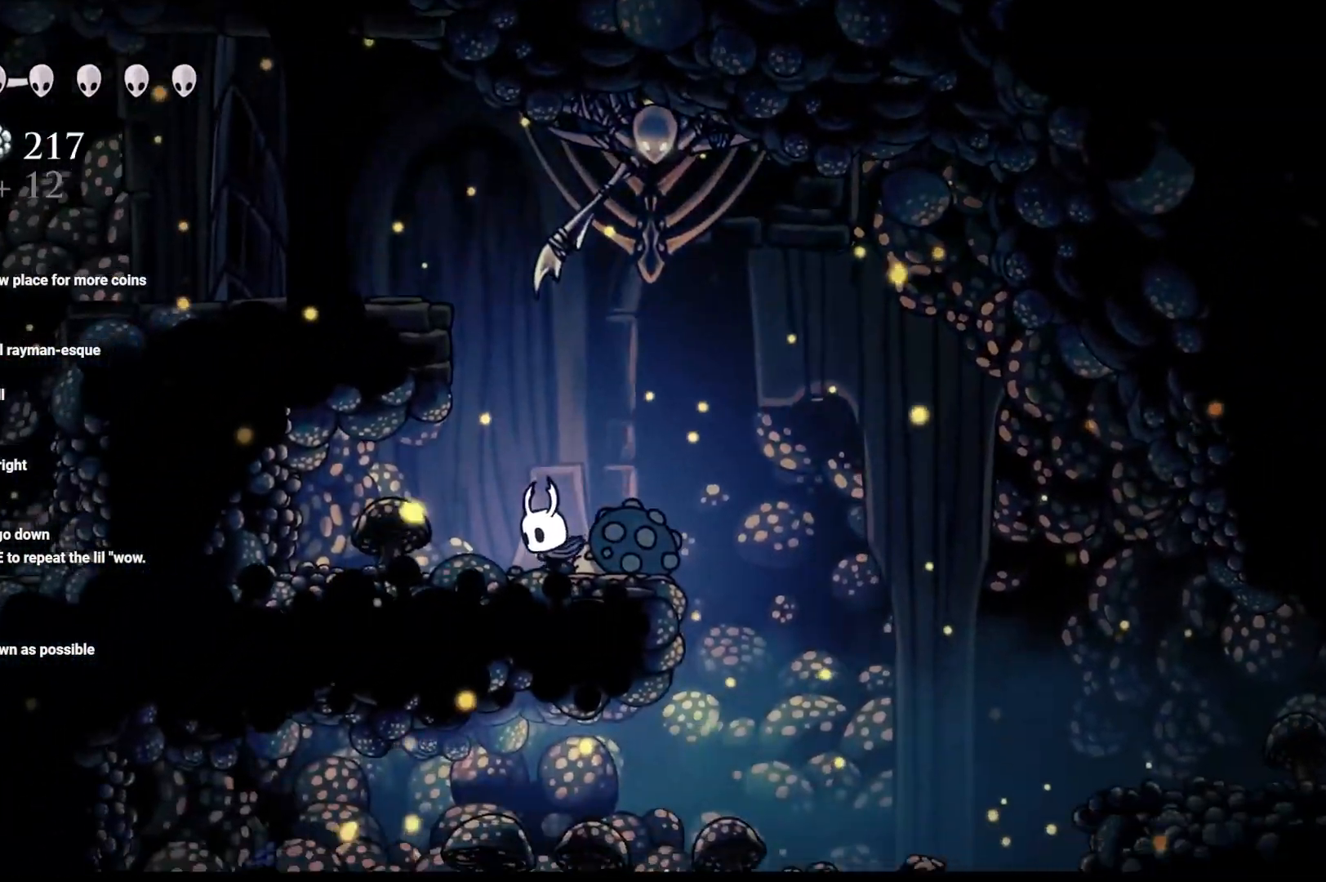
{"buttons": ["A"], "left_stick": "up-left", "right_stick": "center", "events": [[100, "A", "down"], [100, "left_stick", "up"], [167, "left_stick", "up-left"]]}
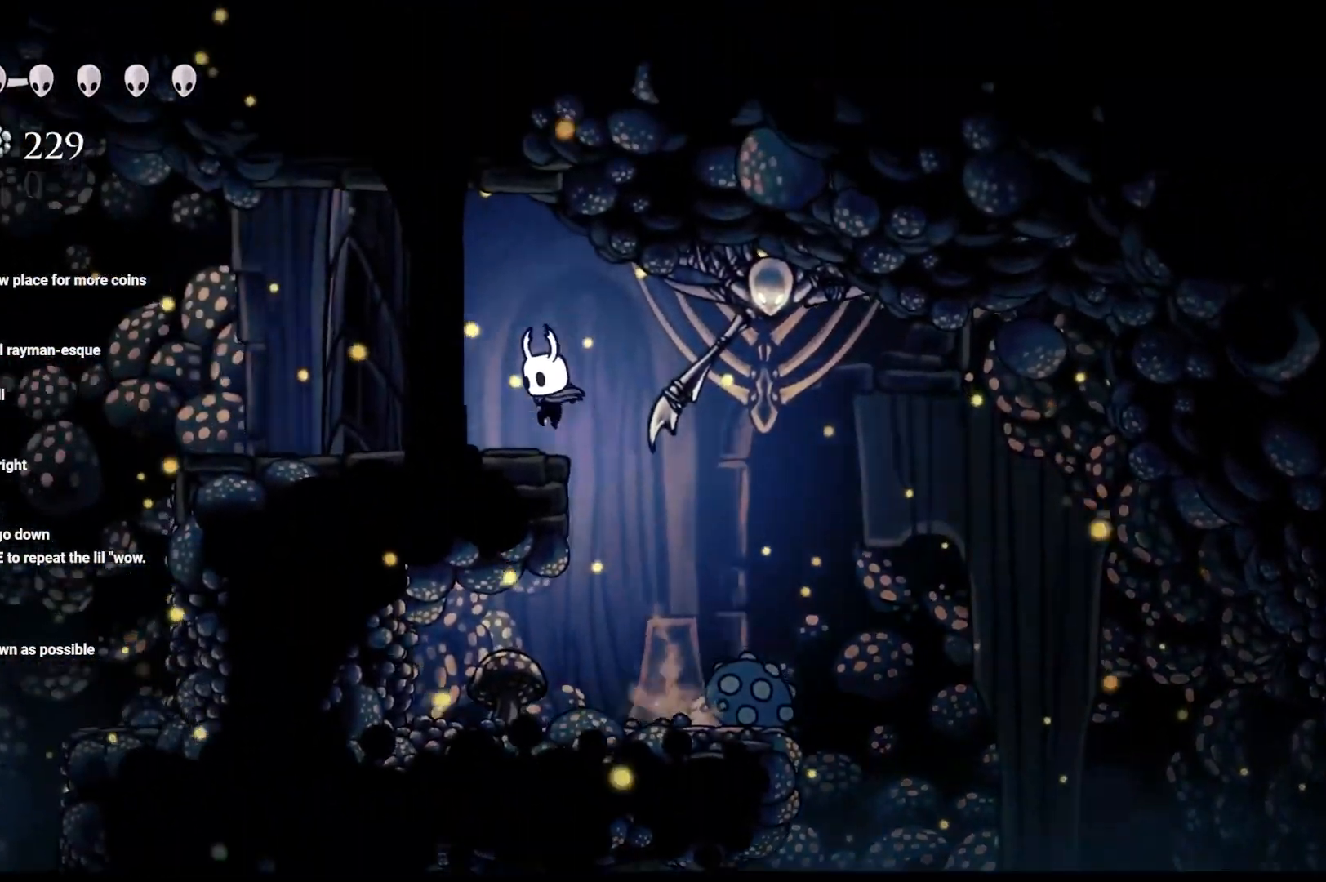
{"buttons": ["L1"], "left_stick": "center", "right_stick": "center", "events": [[50, "A", "up"], [50, "left_stick", "center"], [300, "L1", "down"]]}
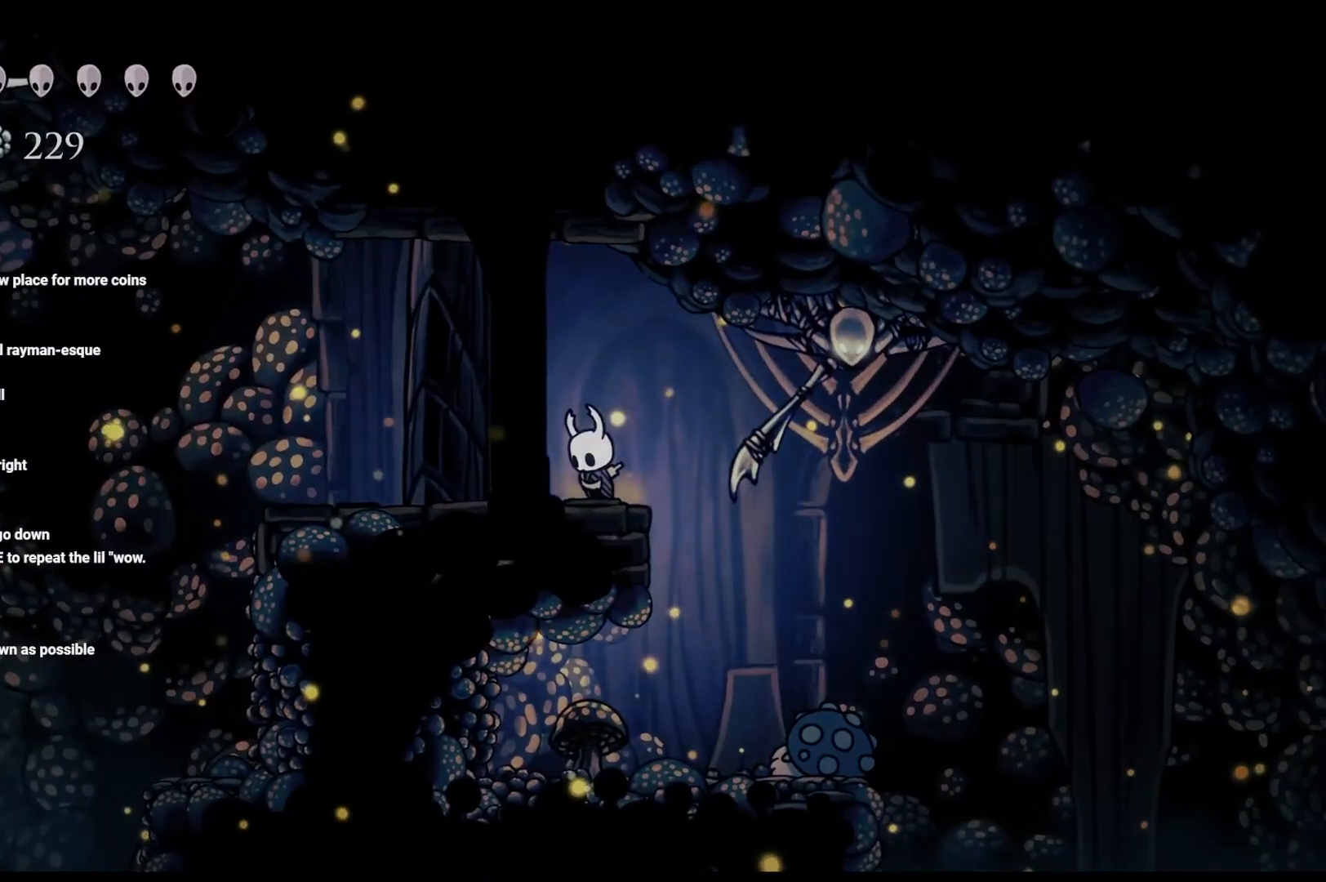
{"buttons": ["L1"], "left_stick": "center", "right_stick": "center", "events": []}
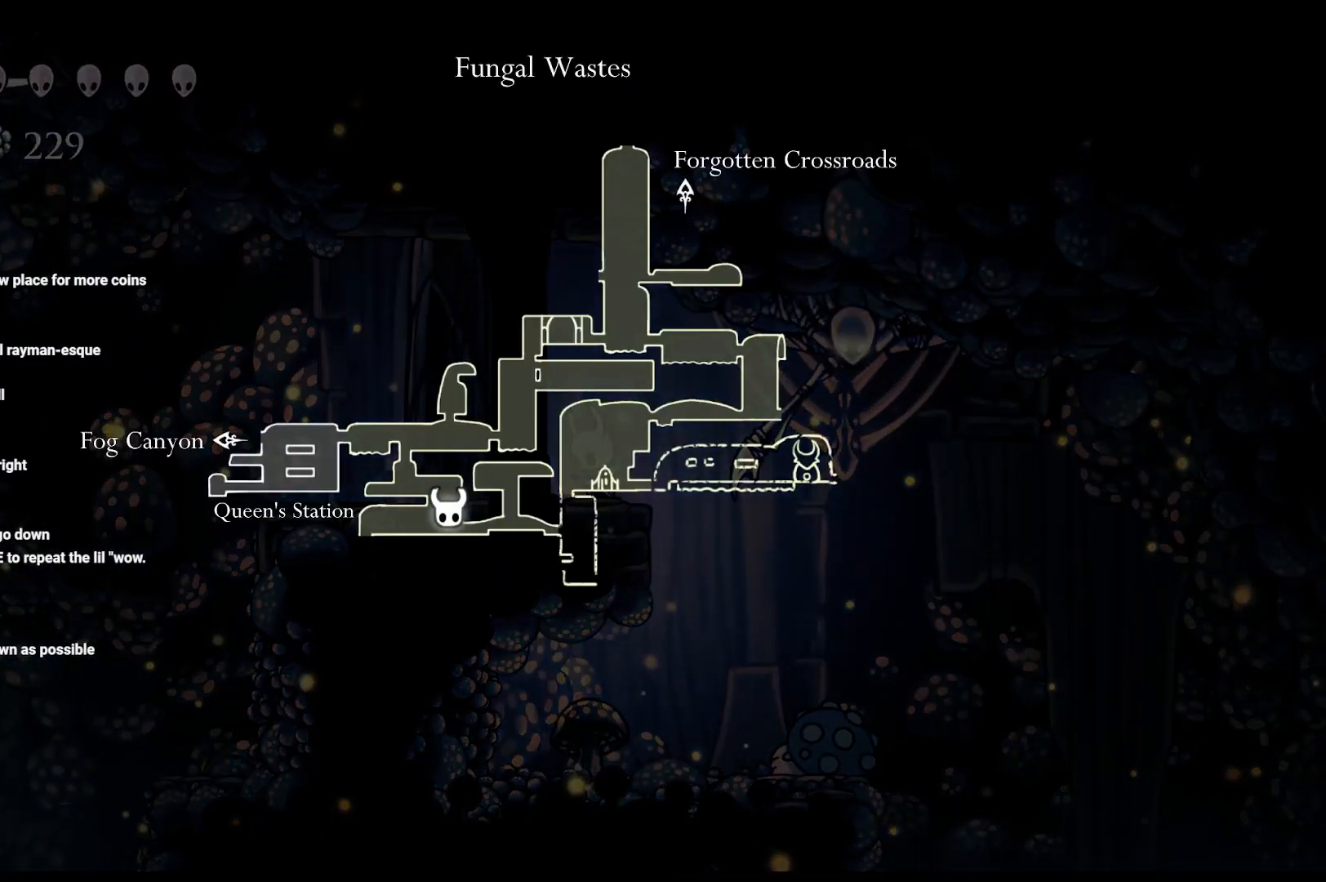
{"buttons": ["L1"], "left_stick": "center", "right_stick": "center", "events": []}
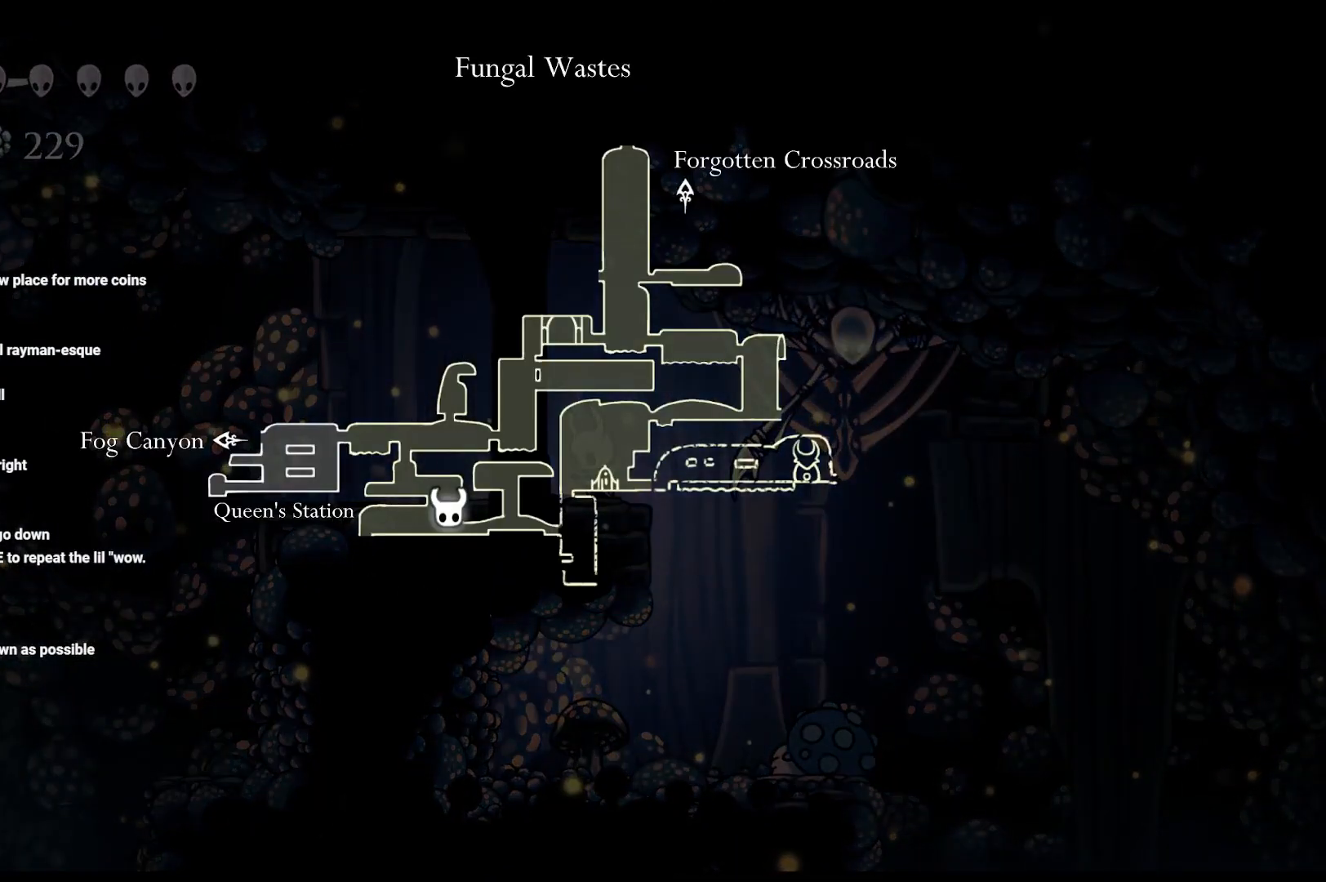
{"buttons": ["L1"], "left_stick": "center", "right_stick": "center", "events": []}
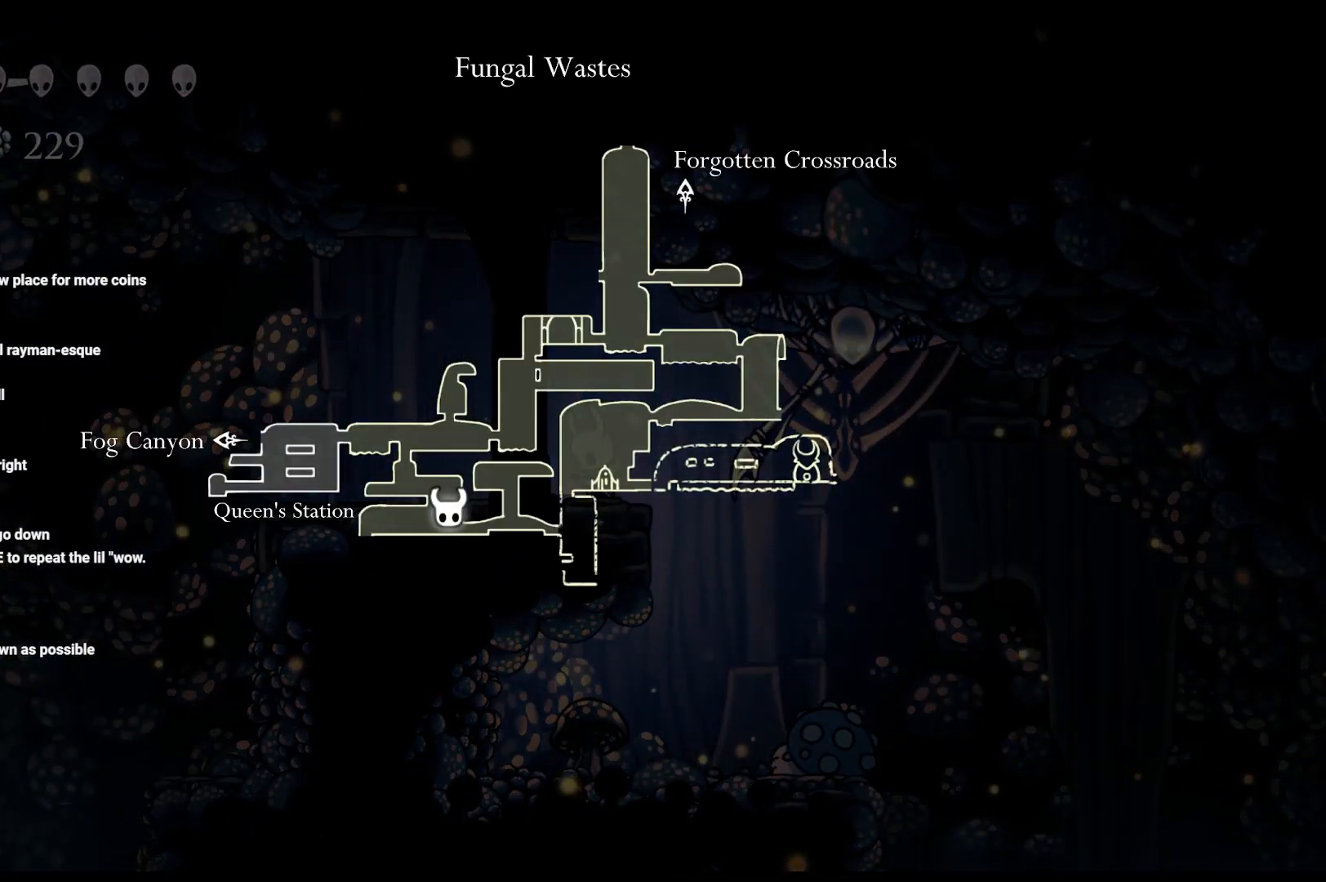
{"buttons": ["L1"], "left_stick": "center", "right_stick": "center", "events": []}
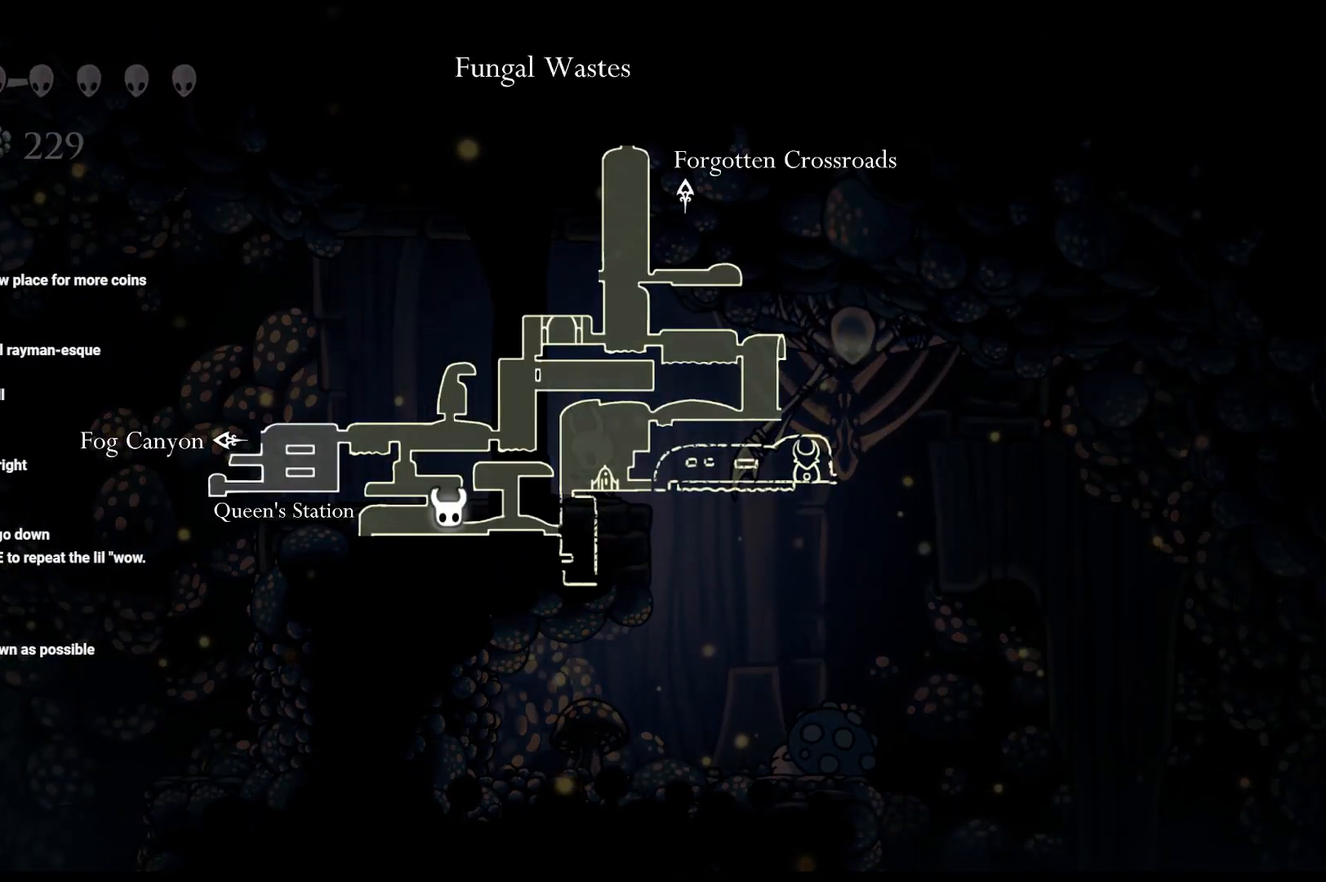
{"buttons": ["L1"], "left_stick": "center", "right_stick": "center", "events": []}
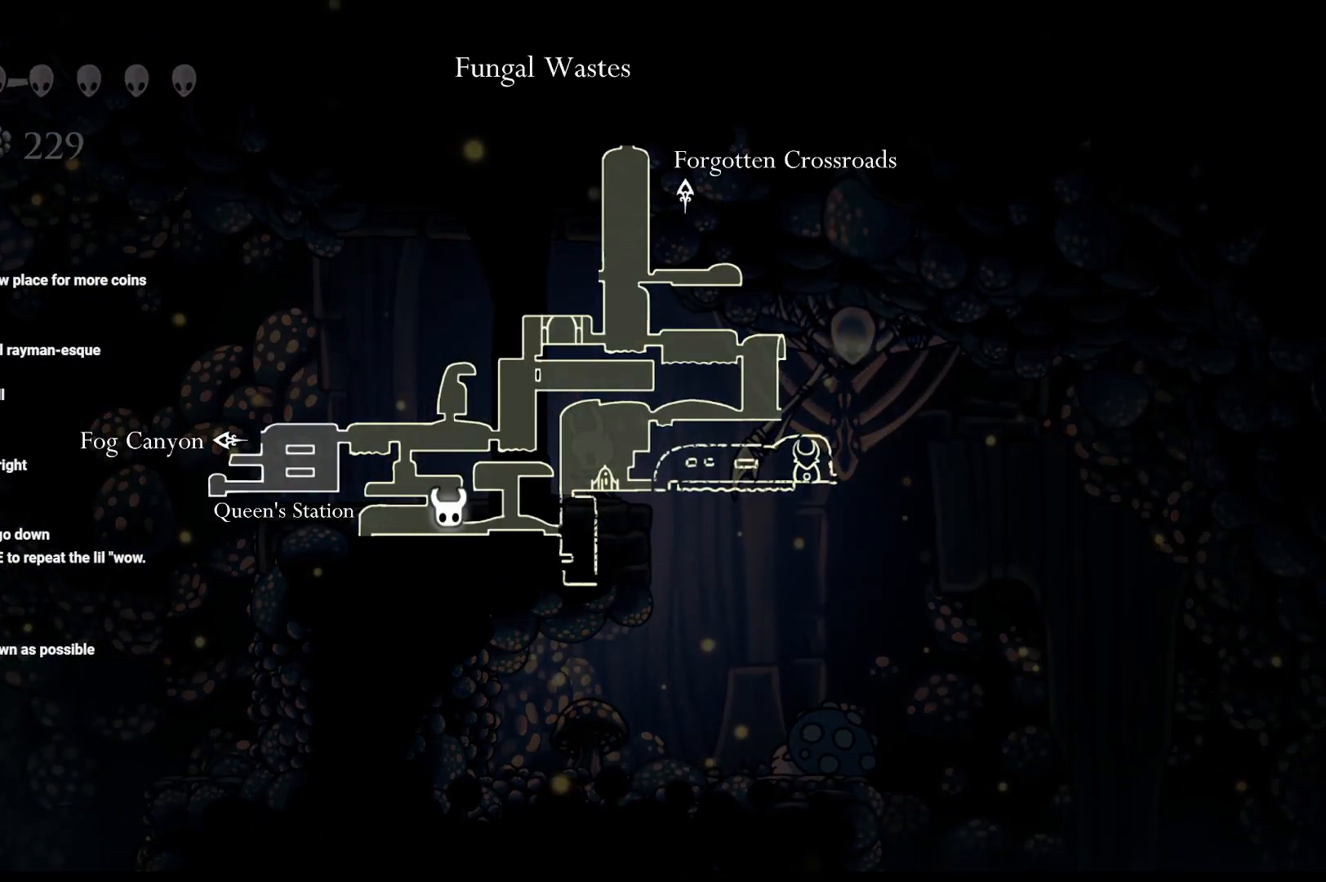
{"buttons": ["L1"], "left_stick": "center", "right_stick": "center", "events": []}
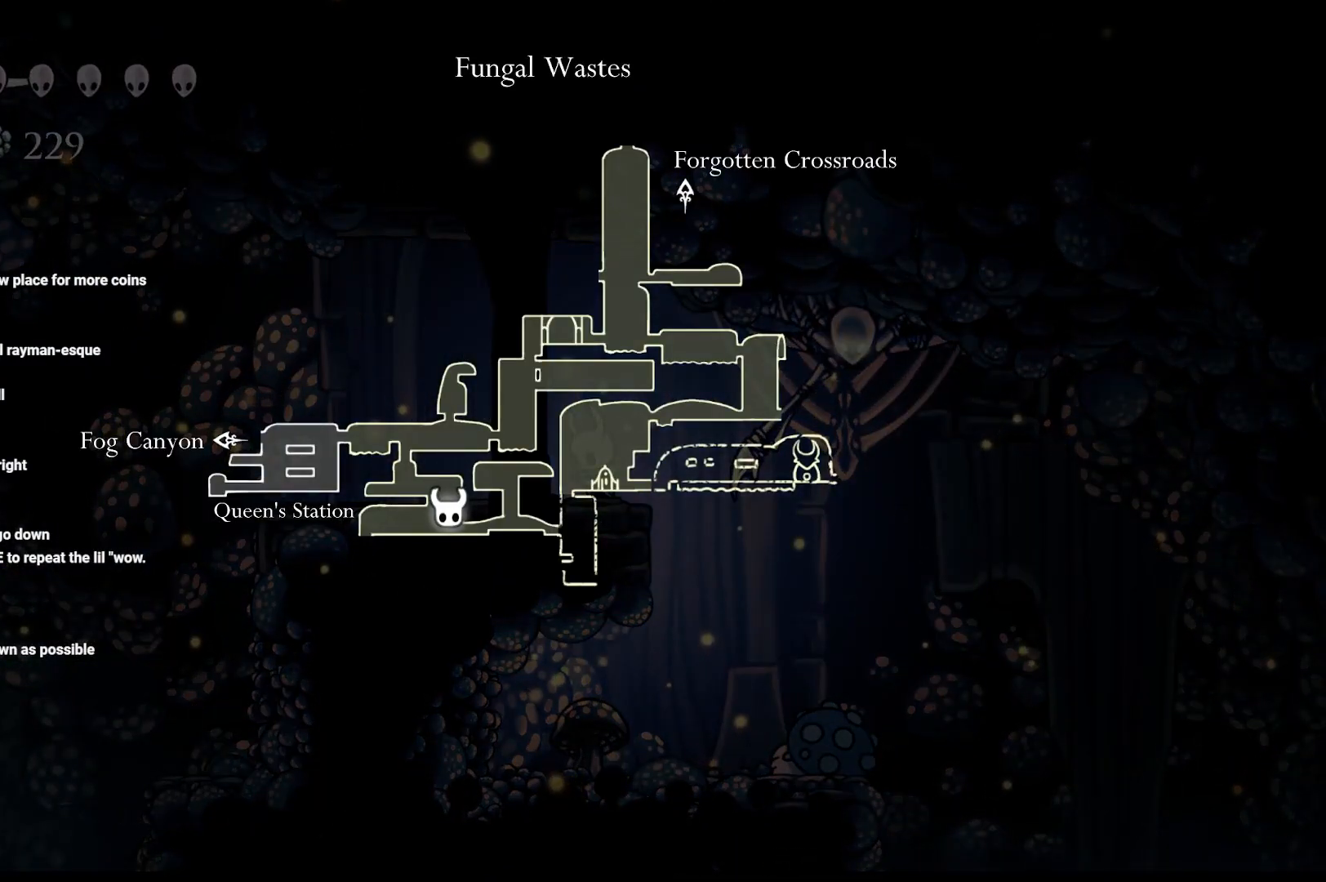
{"buttons": ["L1"], "left_stick": "center", "right_stick": "center", "events": []}
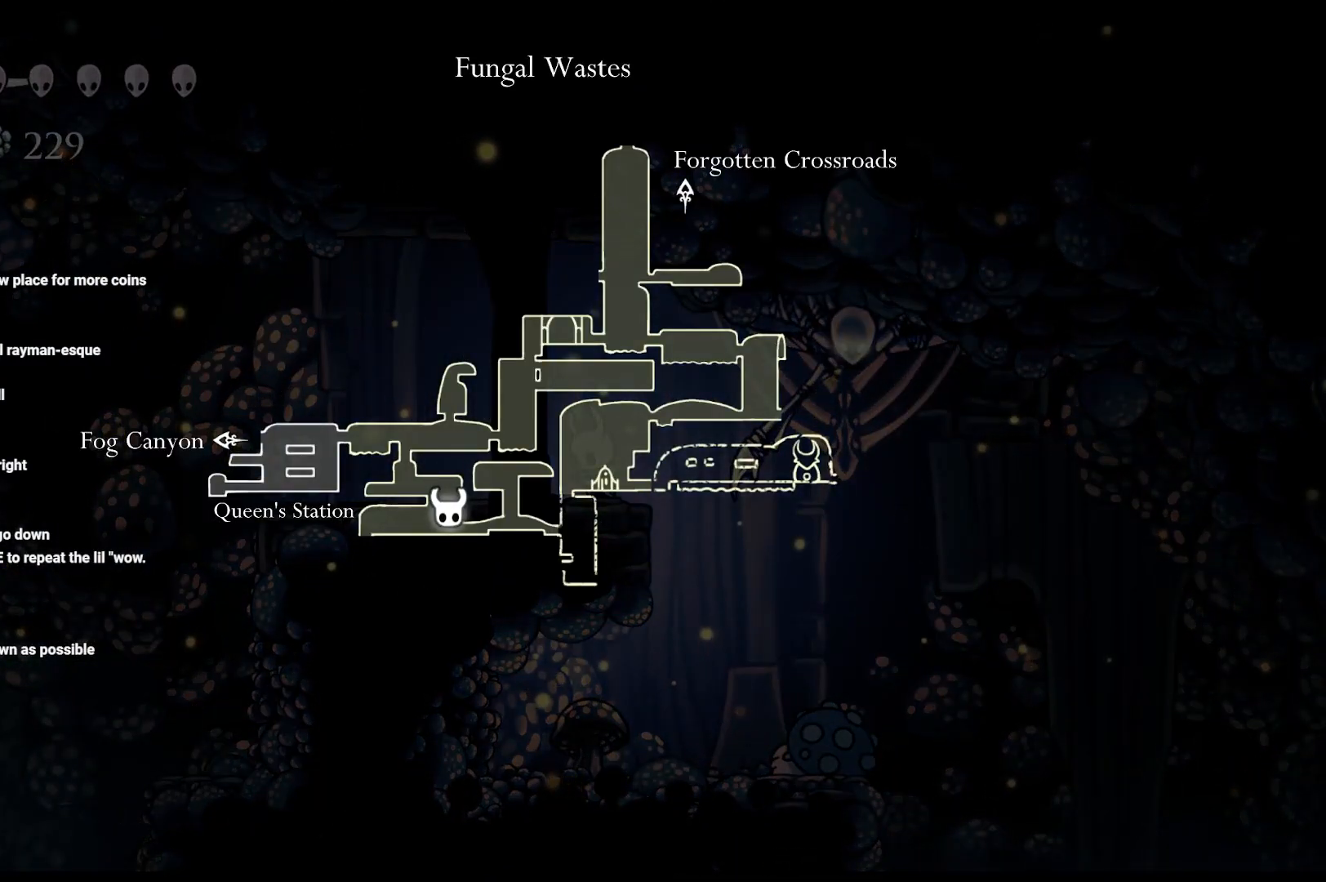
{"buttons": [], "left_stick": "right", "right_stick": "center", "events": [[117, "L1", "up"], [283, "left_stick", "right"]]}
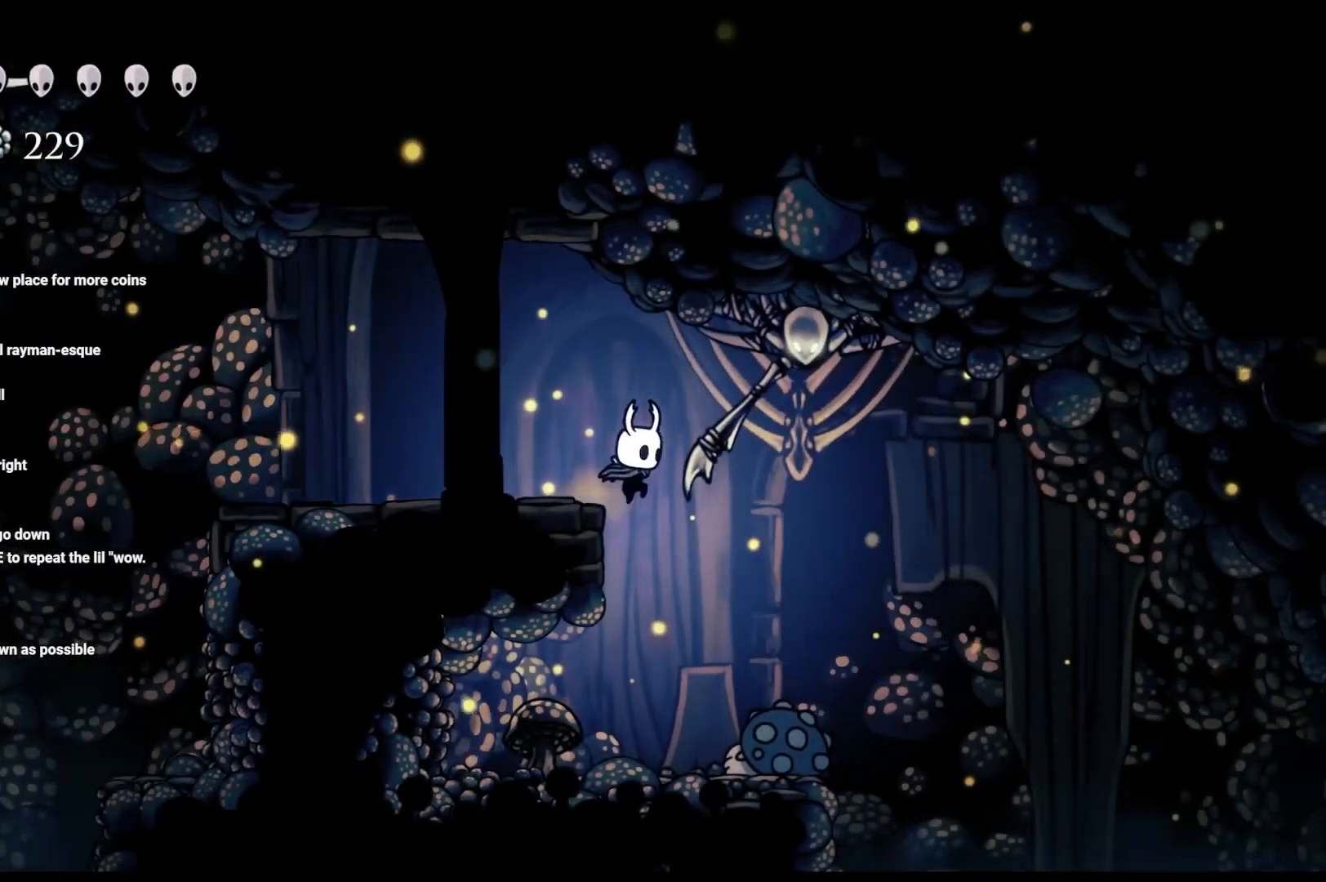
{"buttons": ["R2"], "left_stick": "right", "right_stick": "center", "events": [[117, "R2", "down"], [350, "R2", "up"], [500, "R2", "down"]]}
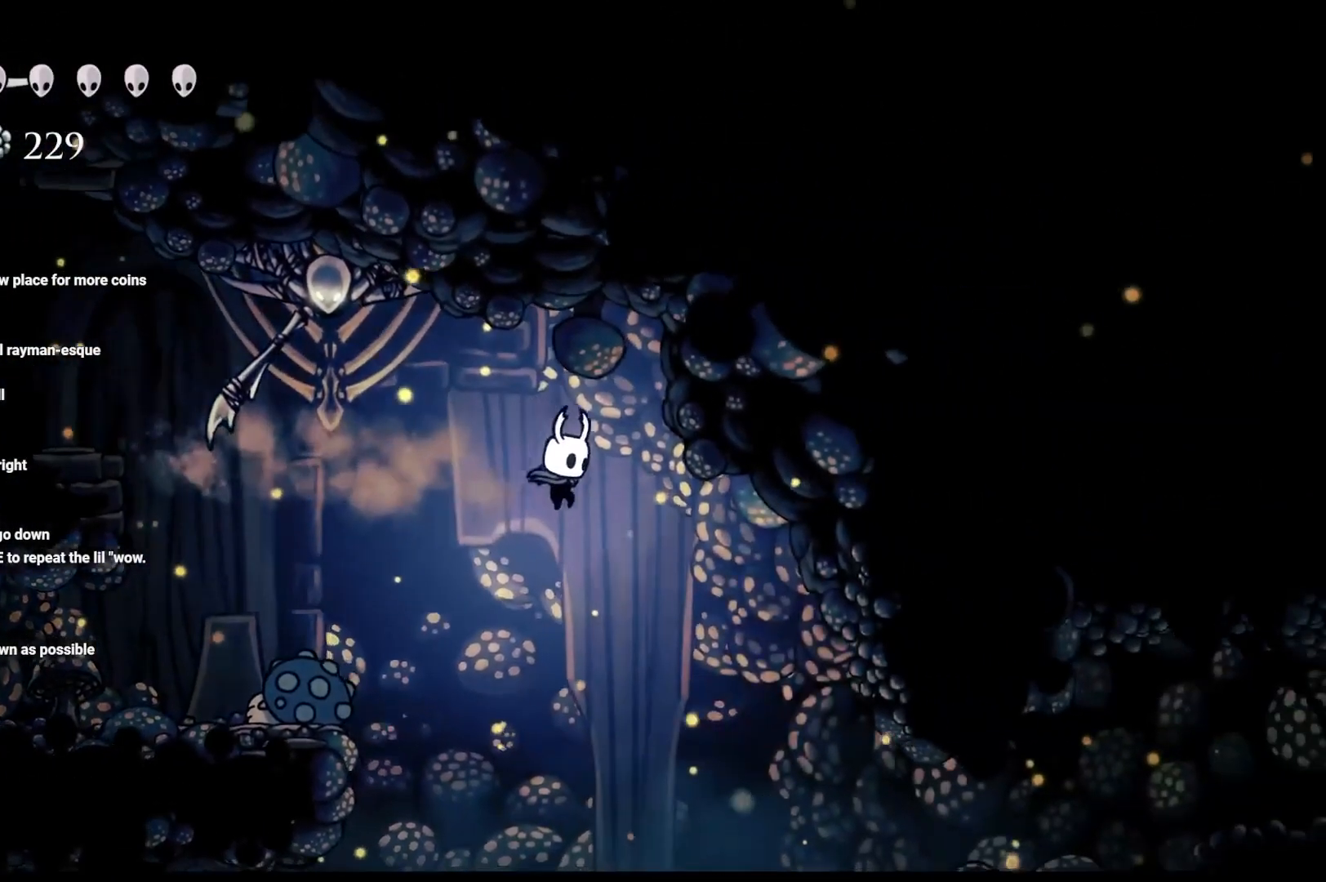
{"buttons": [], "left_stick": "right", "right_stick": "center", "events": [[267, "R2", "up"]]}
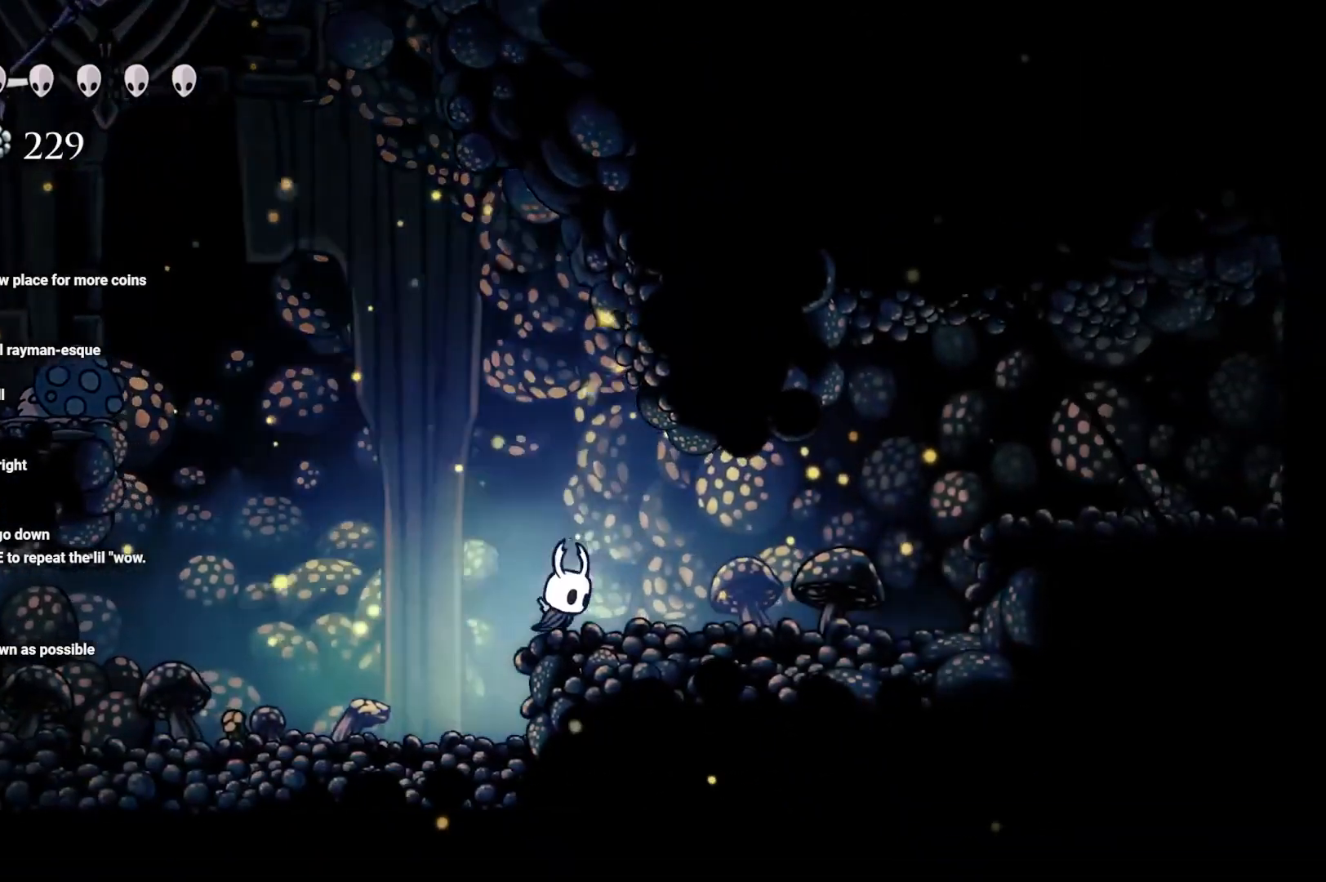
{"buttons": ["A"], "left_stick": "right", "right_stick": "center", "events": [[100, "R2", "down"], [283, "R2", "up"], [350, "R2", "down"], [383, "A", "down"], [467, "R2", "up"]]}
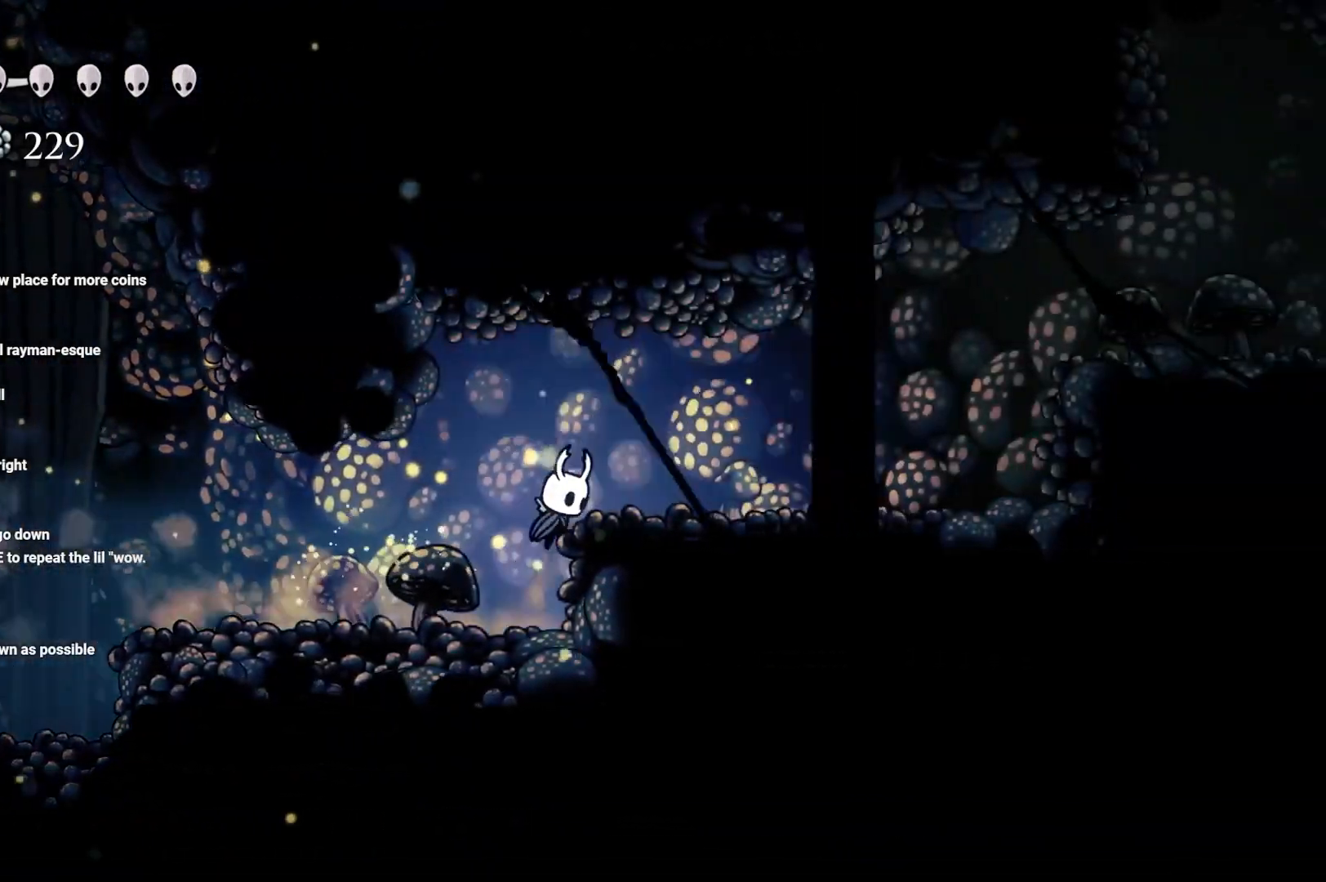
{"buttons": ["R2"], "left_stick": "right", "right_stick": "center", "events": [[183, "A", "up"], [350, "R2", "down"]]}